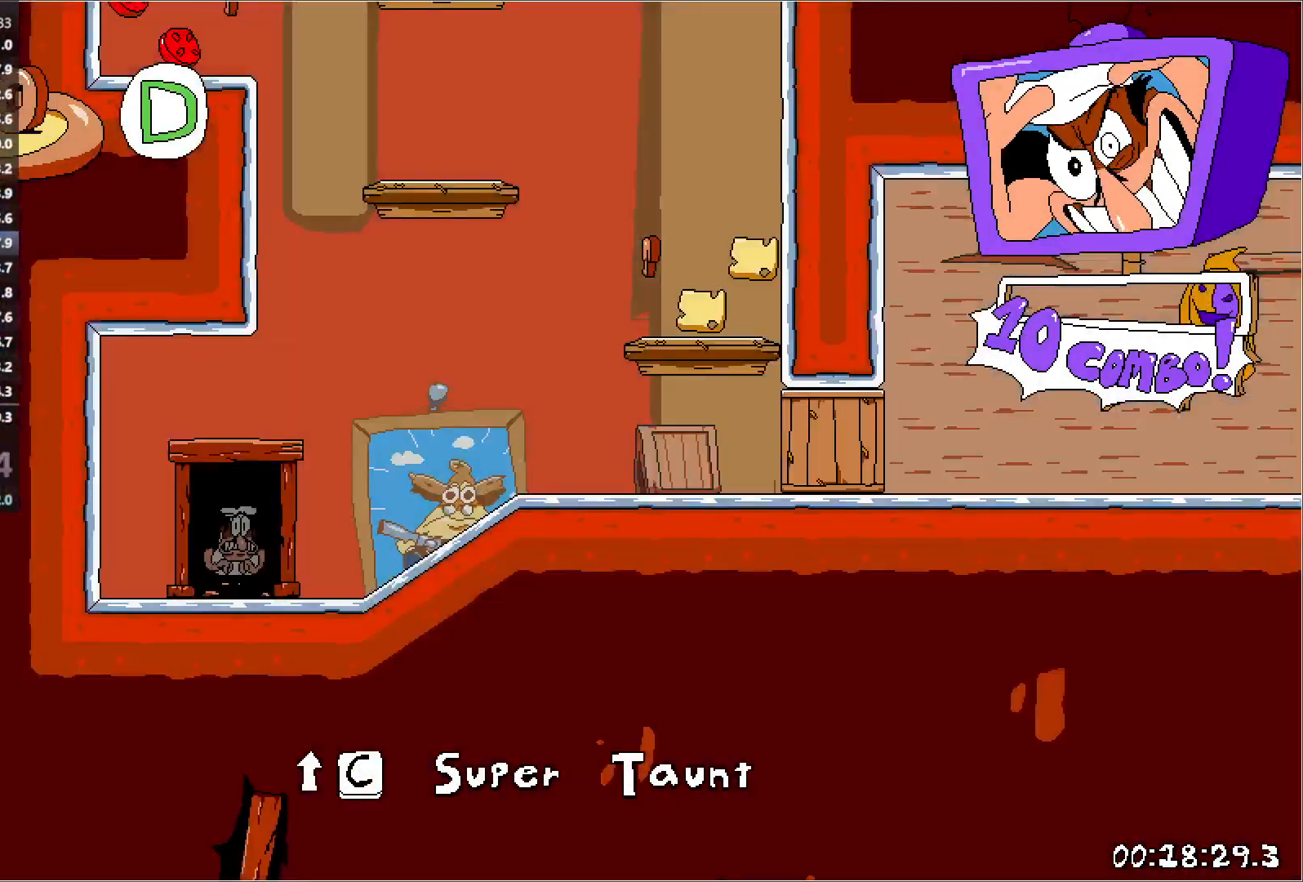
Gameplay with keyboard; each line is a JSON object with the keys held at the frame after it. "events" lists presses ("down") and releases ("up") of "down", "jump", "left", "punch", "right", "run" and "up" between this image and that frame as [ms after this image, input, new state], when the widget could be followed in between. No other keys are recorded. Mouse input is not recorded. Key names are as the overlay labels them; some are game actions (e.g. jump) rather than physical keys.
{"keys": ["punch", "right", "run"], "events": [[417, "punch", "down"]]}
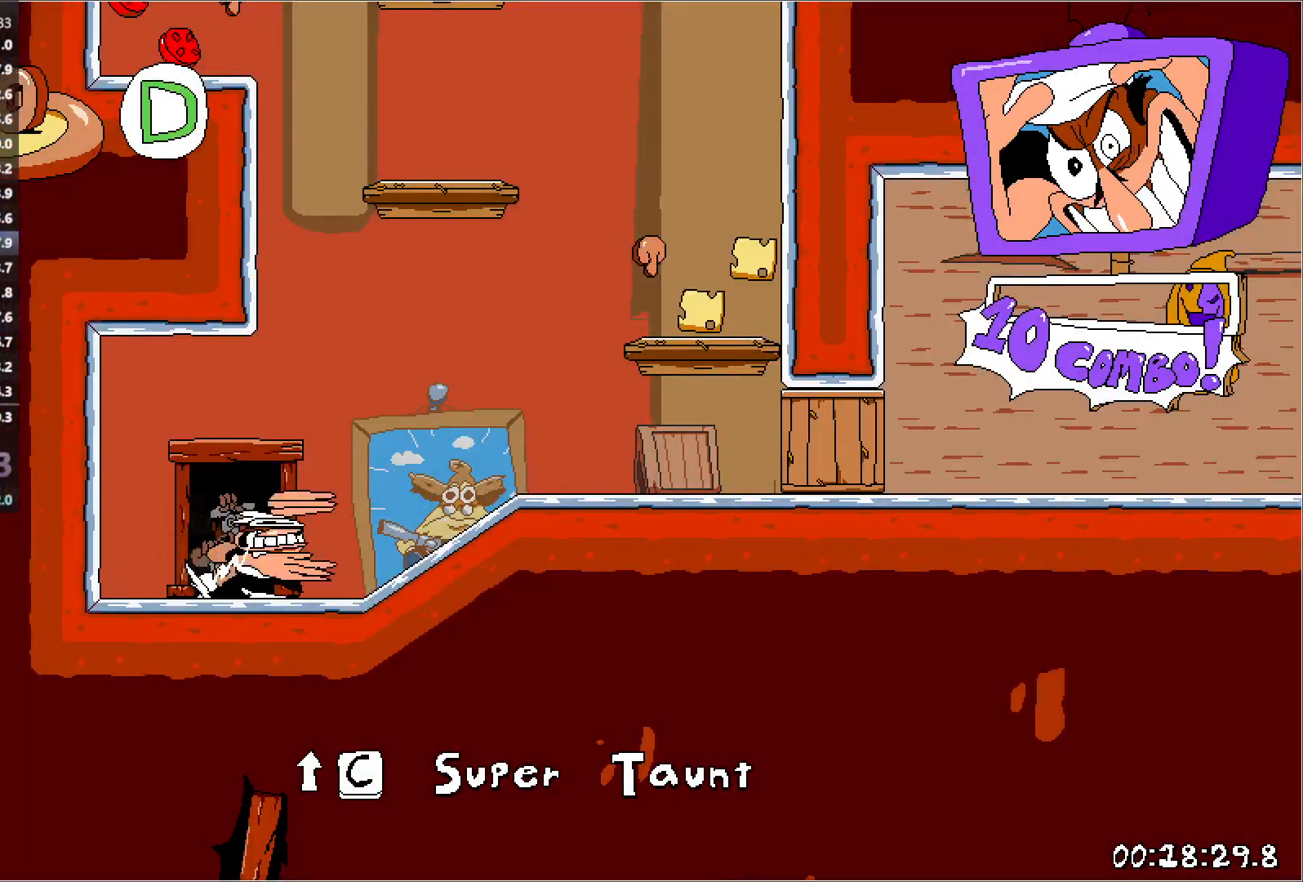
{"keys": ["jump", "right", "run"], "events": [[133, "punch", "up"], [250, "jump", "down"]]}
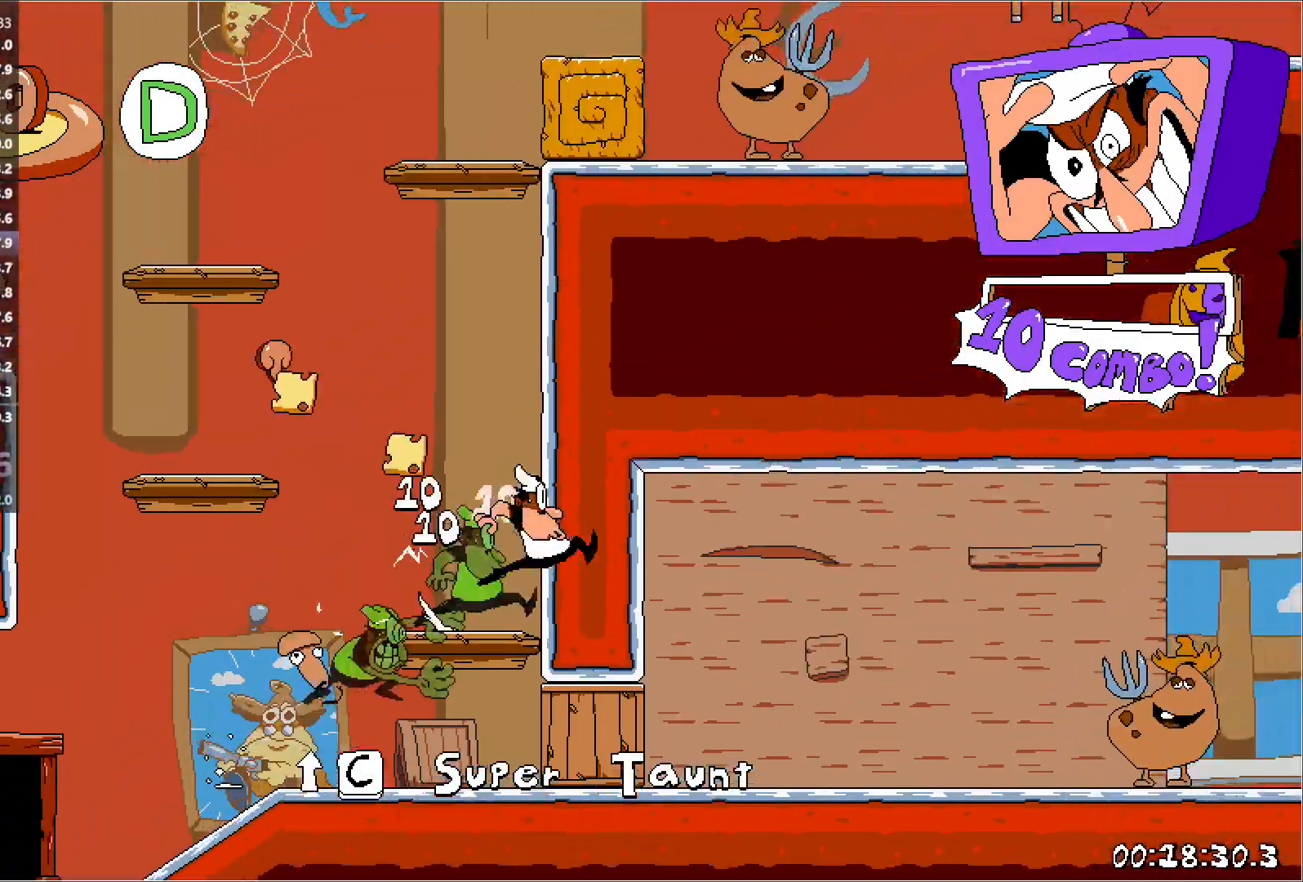
{"keys": ["jump", "right", "run"], "events": []}
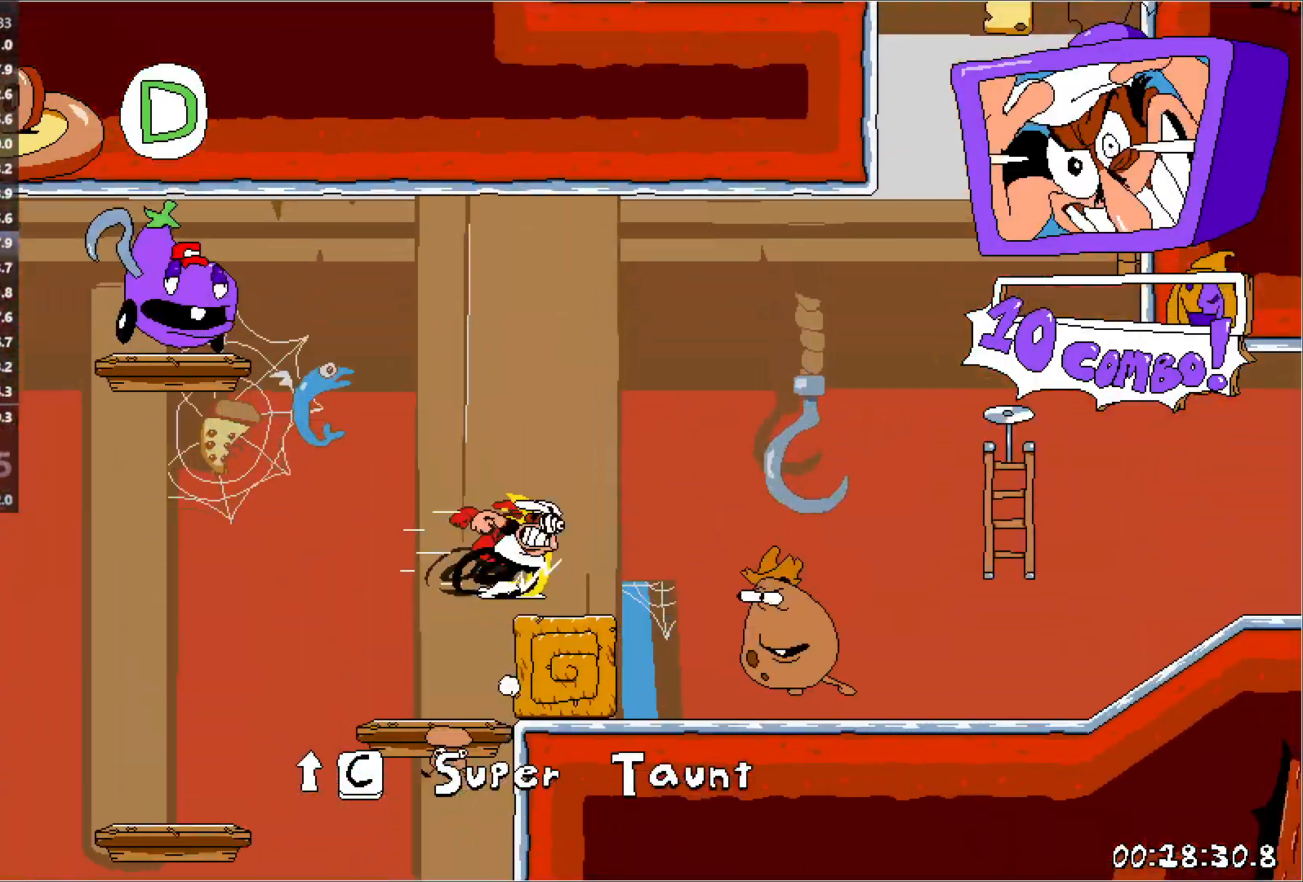
{"keys": ["jump", "right", "run"], "events": []}
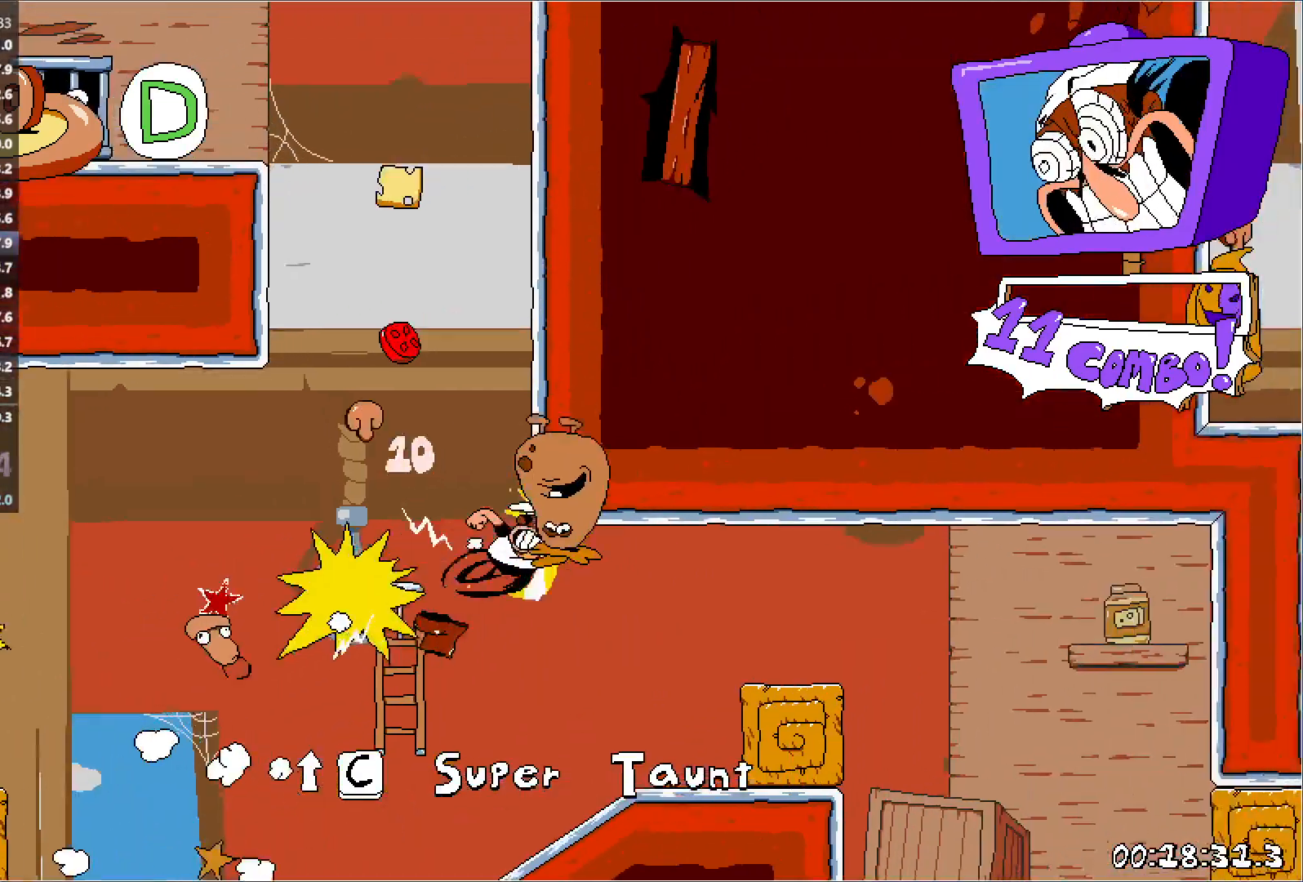
{"keys": ["left", "run"], "events": [[17, "jump", "up"], [67, "left", "down"], [83, "jump", "down"], [117, "right", "up"], [350, "jump", "up"]]}
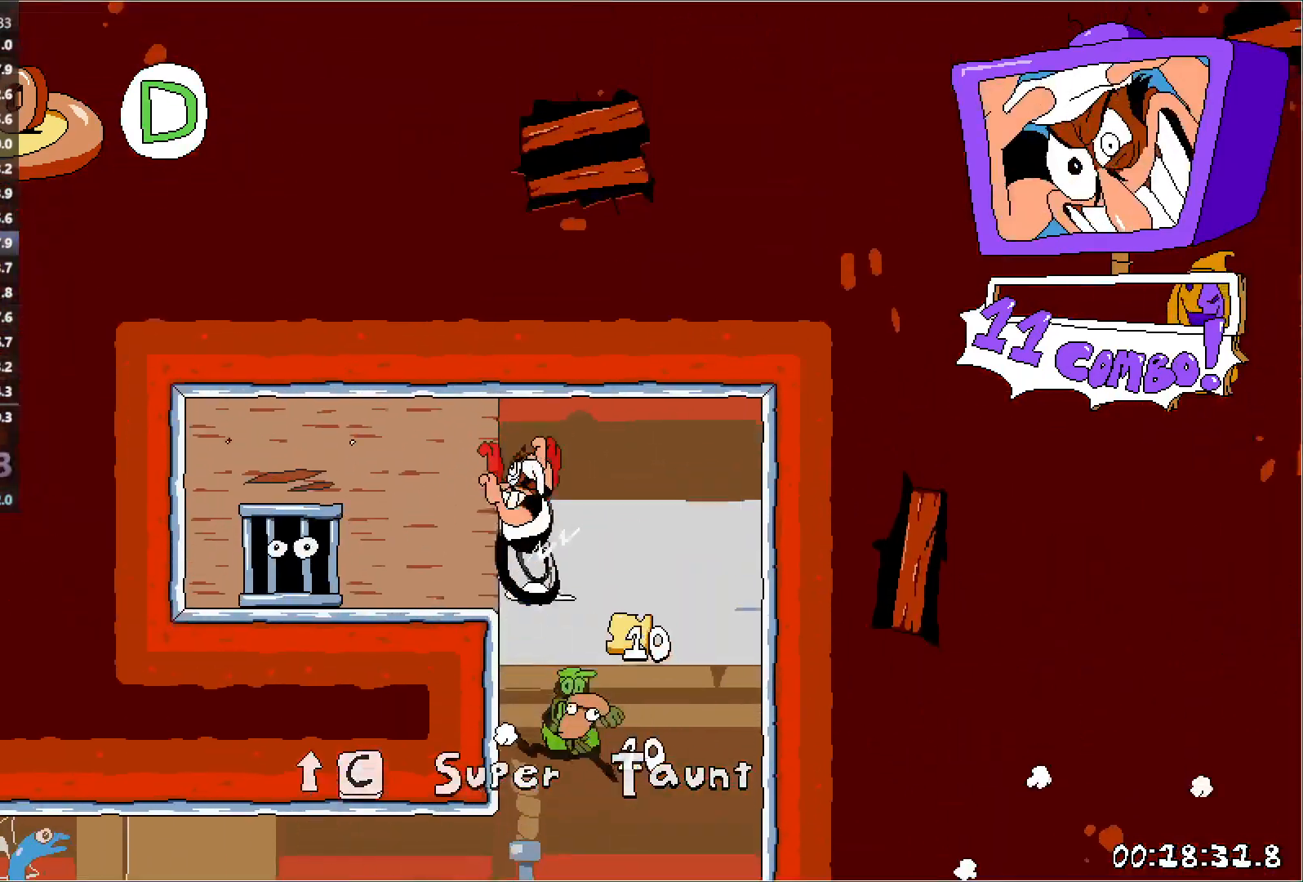
{"keys": ["right", "run"], "events": [[117, "punch", "down"], [150, "right", "down"], [167, "left", "up"], [167, "punch", "up"], [233, "punch", "down"], [367, "punch", "up"]]}
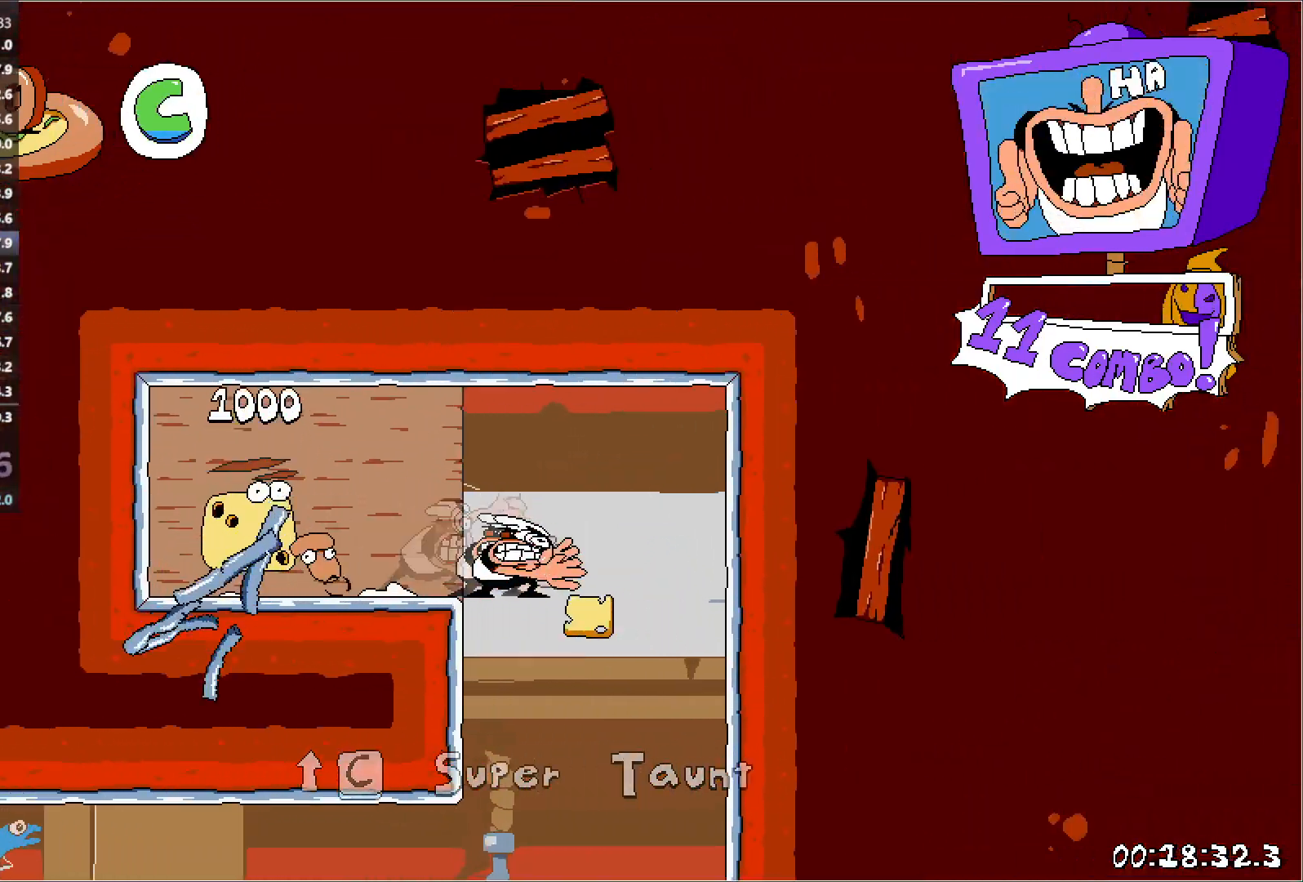
{"keys": ["right", "run"], "events": [[233, "jump", "down"], [233, "punch", "down"], [250, "down", "down"], [333, "jump", "up"], [350, "down", "up"], [350, "punch", "up"]]}
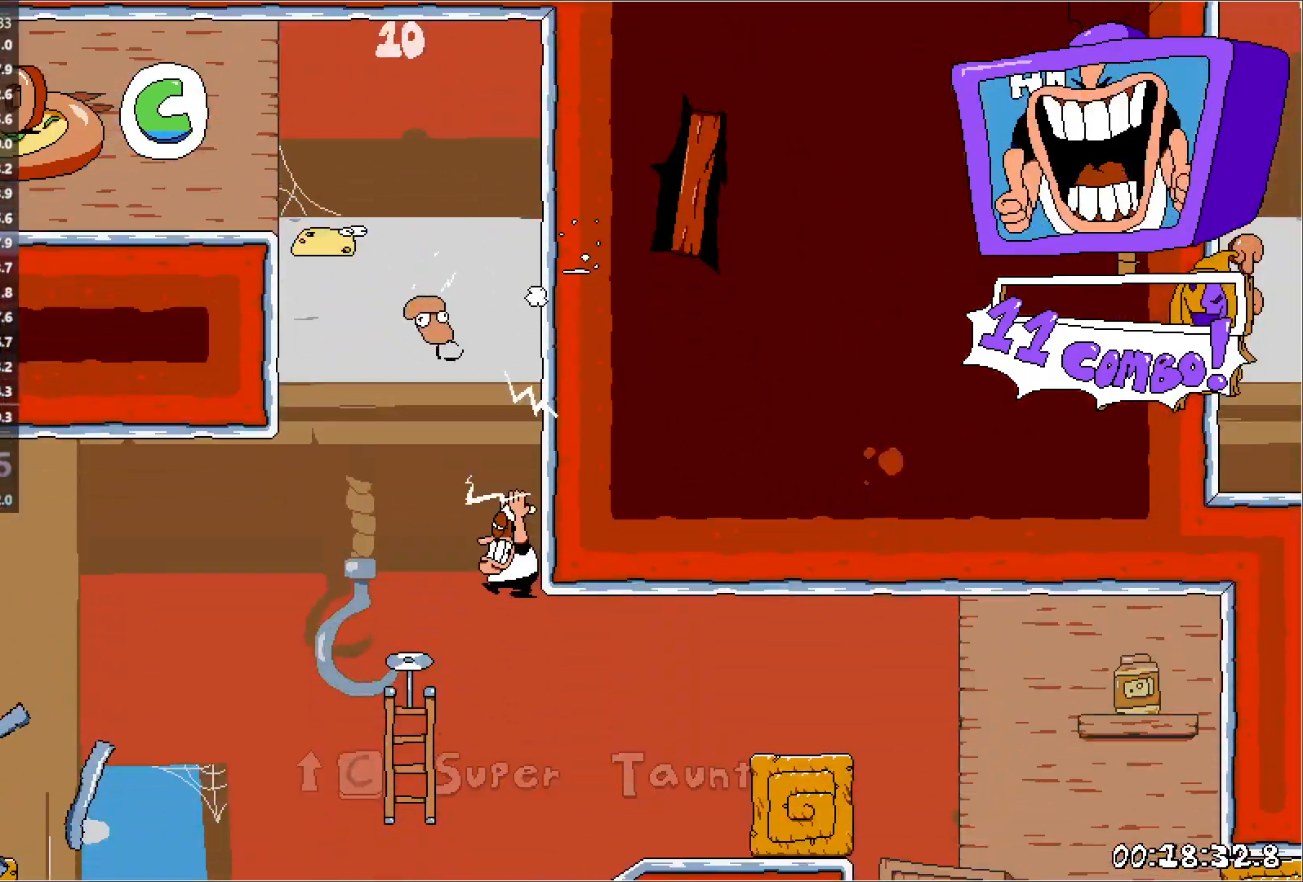
{"keys": ["right", "run"], "events": [[117, "punch", "down"], [150, "down", "down"], [267, "punch", "up"], [317, "down", "up"]]}
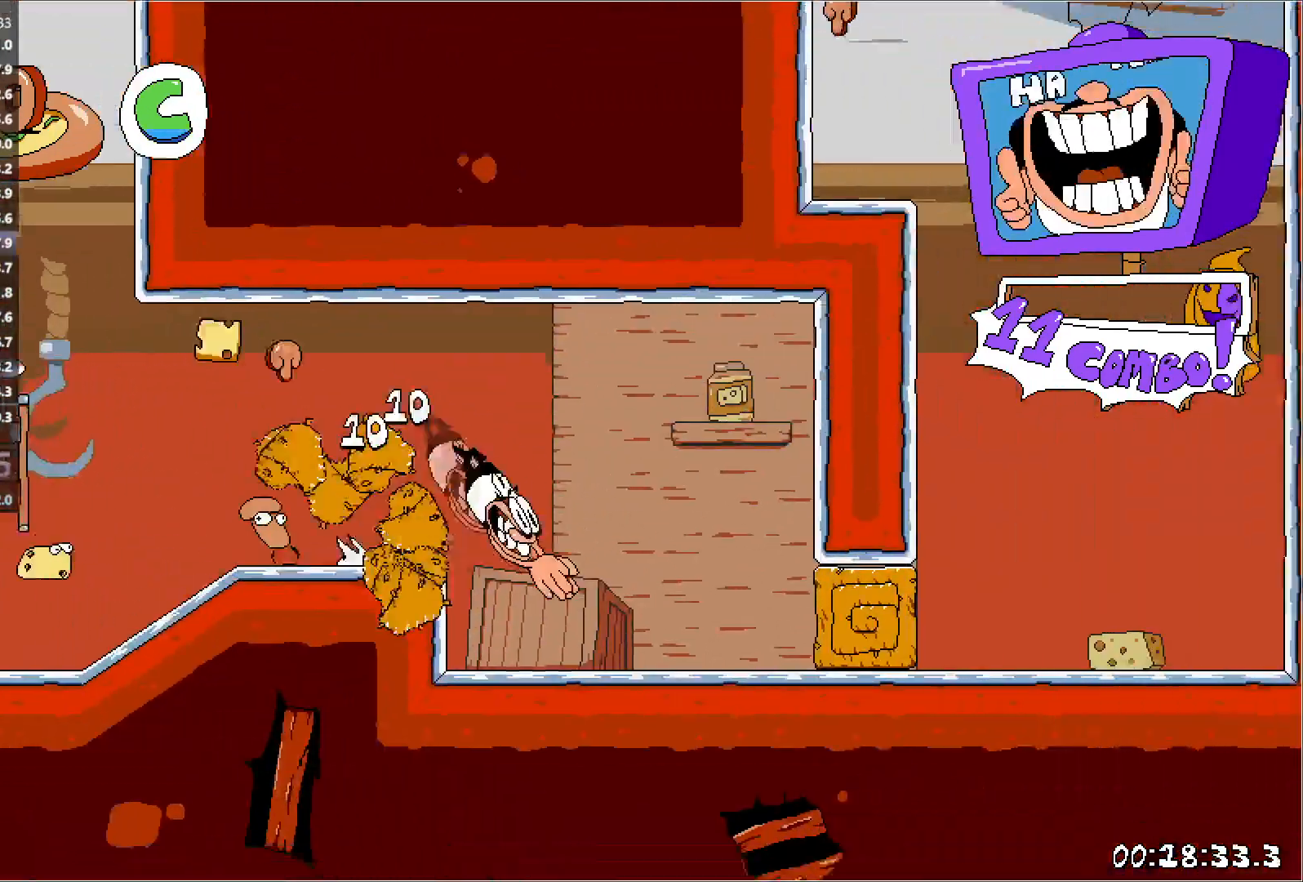
{"keys": ["left", "run"], "events": [[417, "punch", "down"], [467, "left", "down"], [467, "punch", "up"], [483, "right", "up"]]}
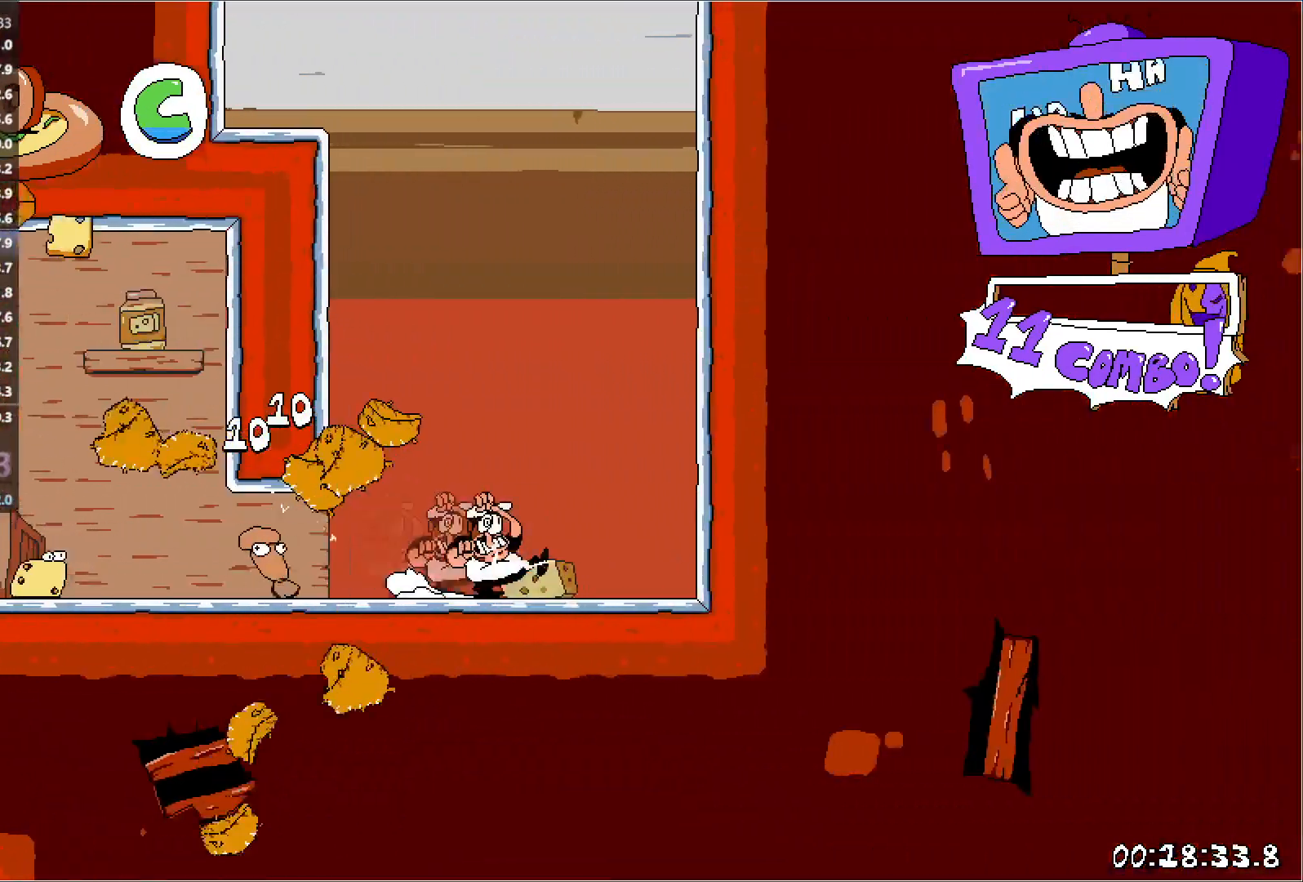
{"keys": ["down", "left", "run"], "events": [[33, "punch", "down"], [133, "jump", "down"], [200, "punch", "up"], [400, "jump", "up"], [417, "down", "down"]]}
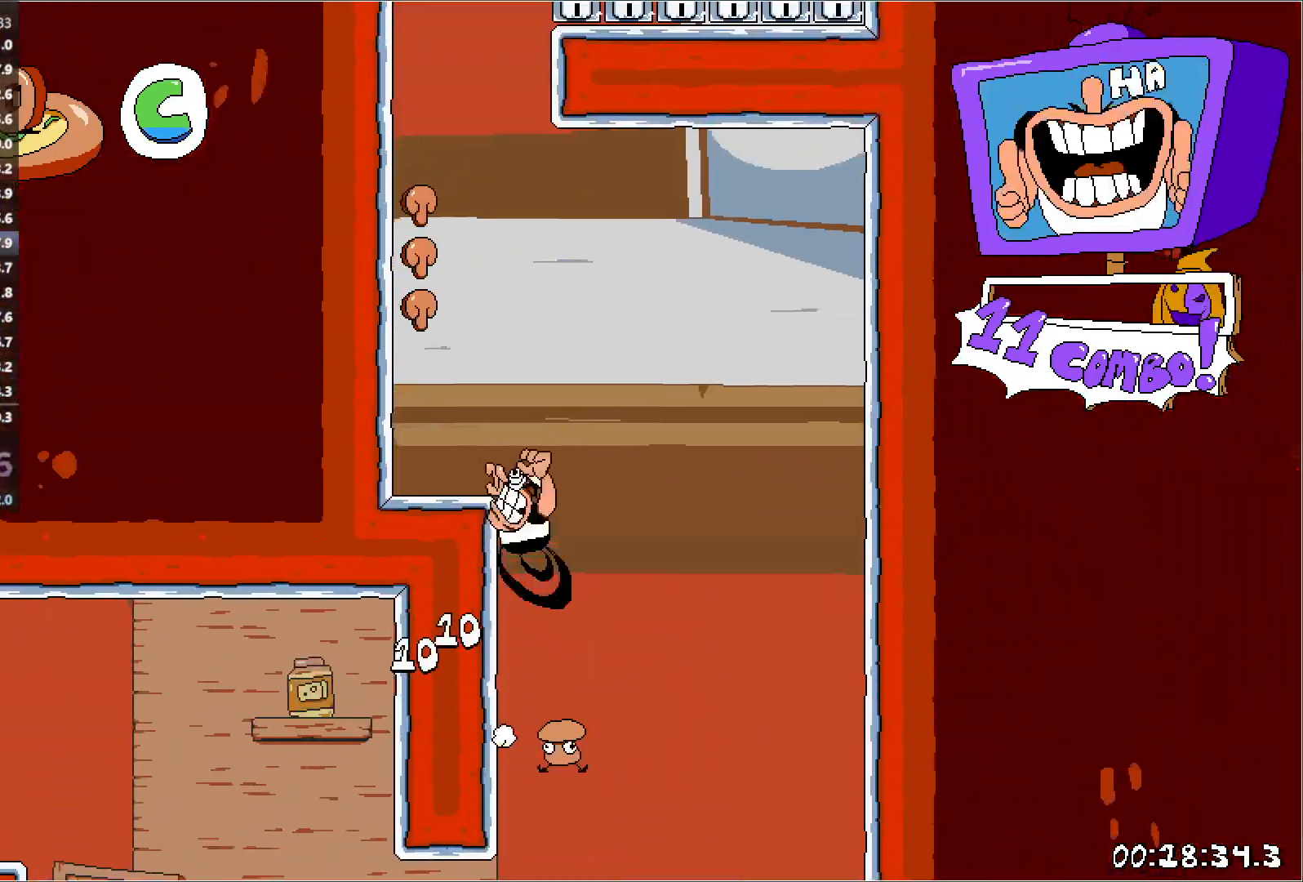
{"keys": ["left", "run"], "events": [[100, "down", "up"], [133, "jump", "down"], [483, "jump", "up"]]}
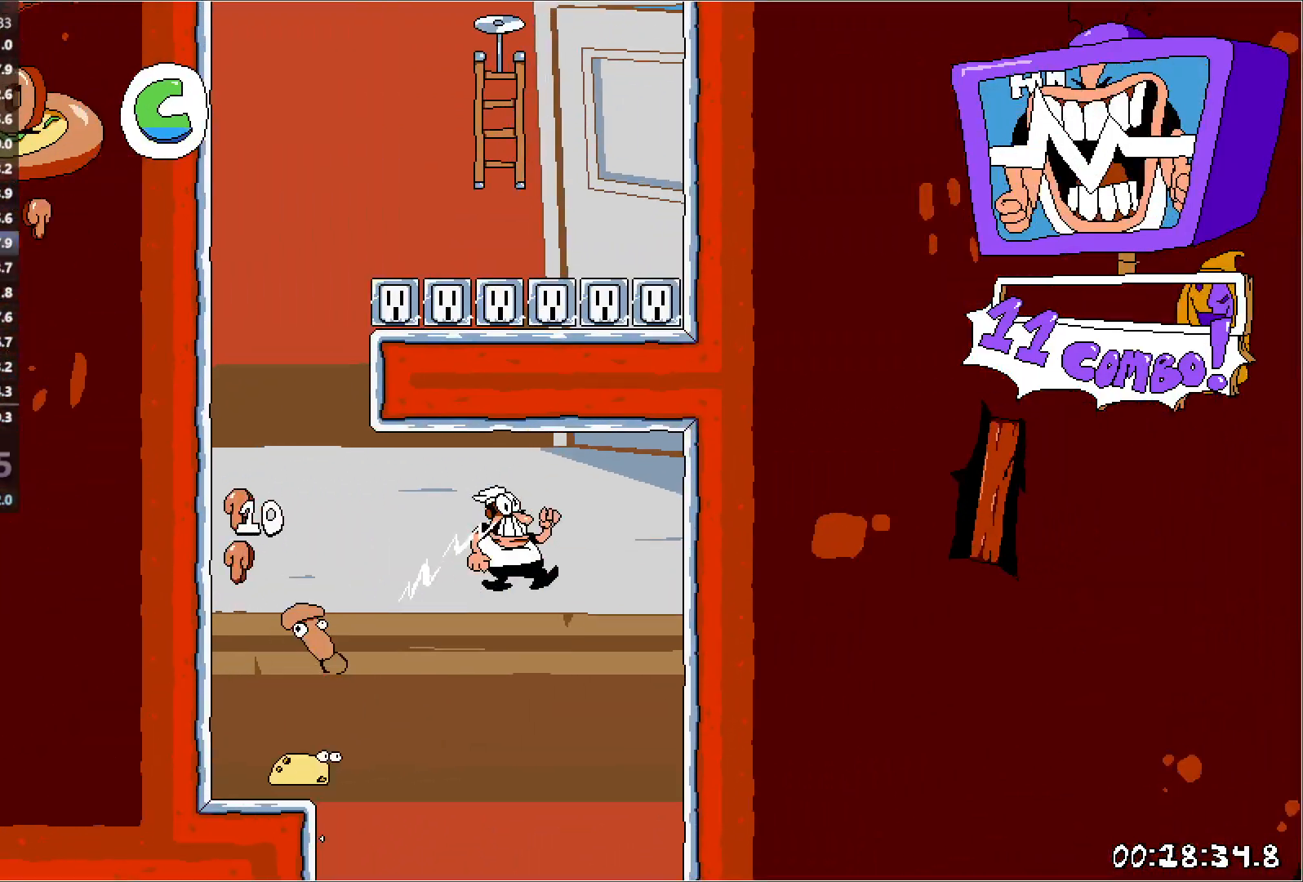
{"keys": [], "events": [[117, "punch", "down"], [200, "punch", "up"], [300, "left", "up"], [350, "run", "up"]]}
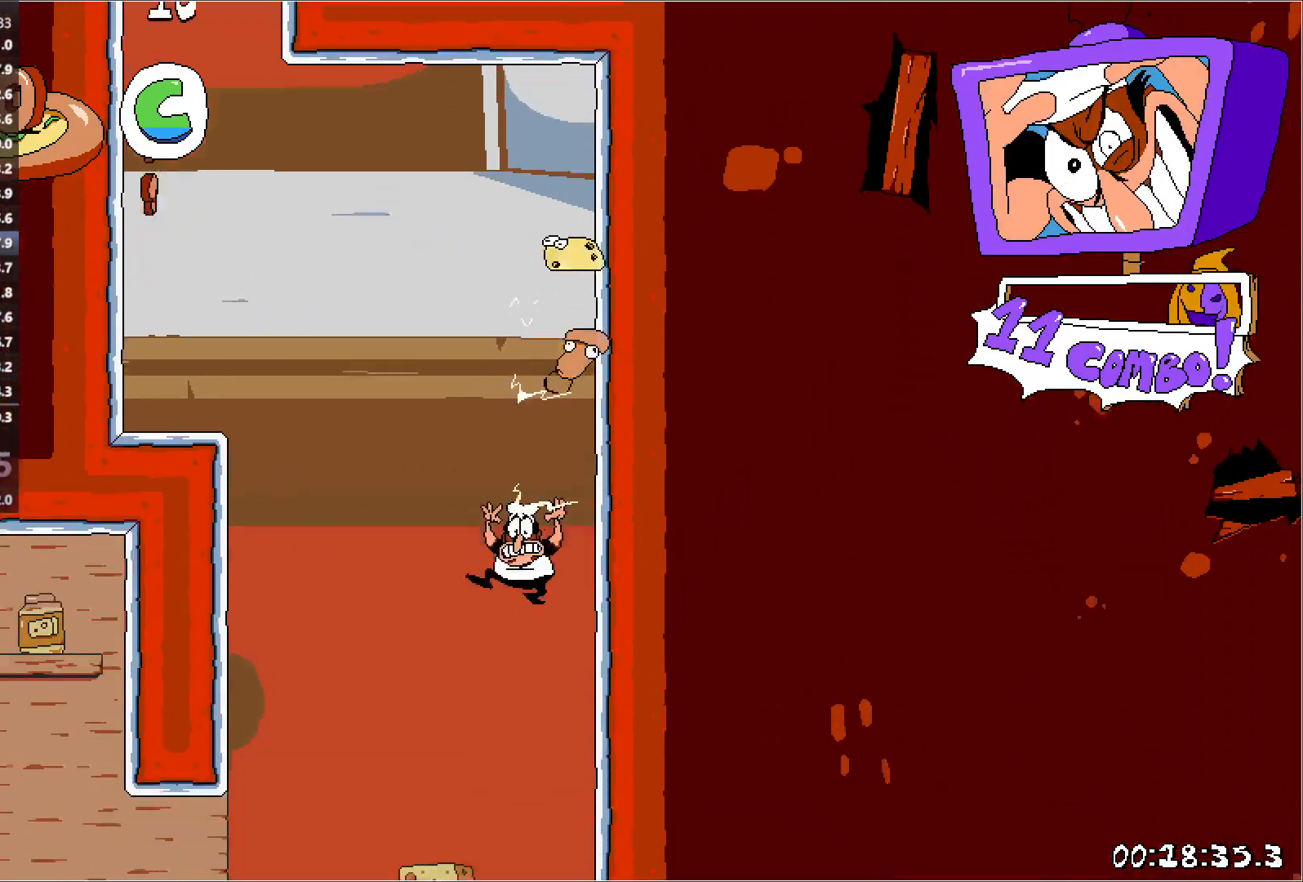
{"keys": ["right", "run"], "events": [[133, "right", "down"], [150, "punch", "down"], [150, "run", "down"], [200, "jump", "down"], [317, "punch", "up"], [367, "jump", "up"]]}
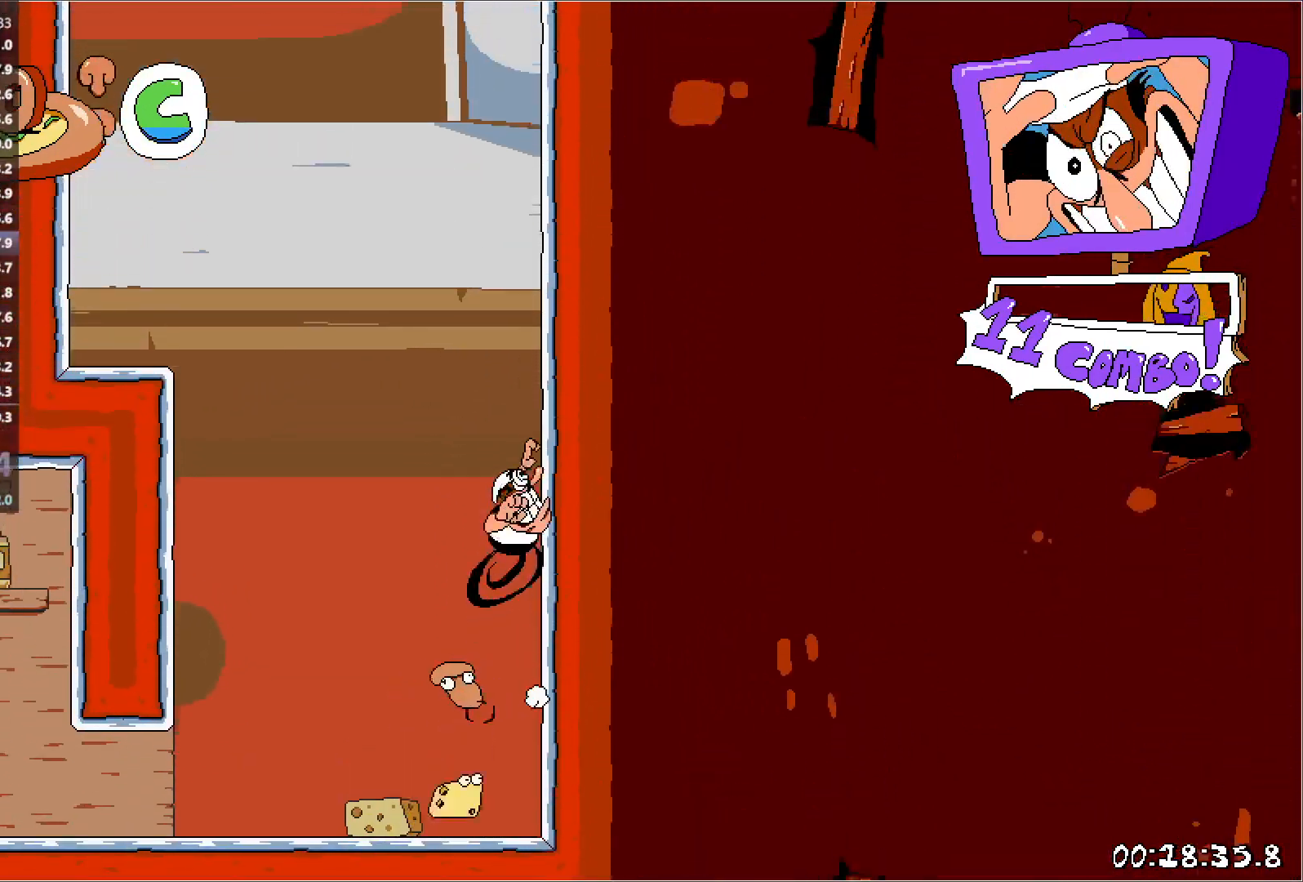
{"keys": ["jump", "left", "run"], "events": [[100, "jump", "down"], [100, "left", "down"], [133, "right", "up"]]}
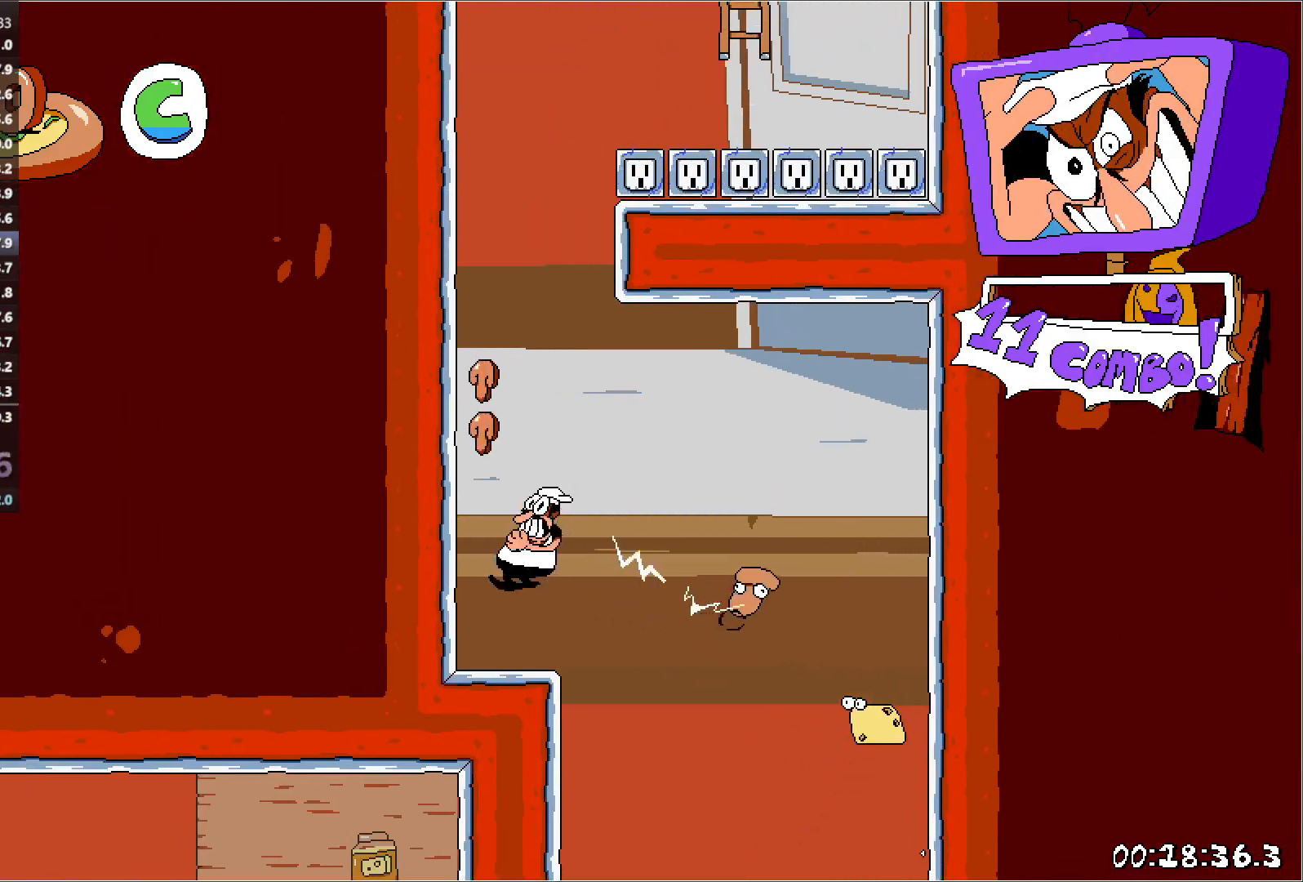
{"keys": ["jump", "right", "run", "up"], "events": [[33, "jump", "up"], [417, "right", "down"], [433, "jump", "down"], [450, "left", "up"], [483, "up", "down"]]}
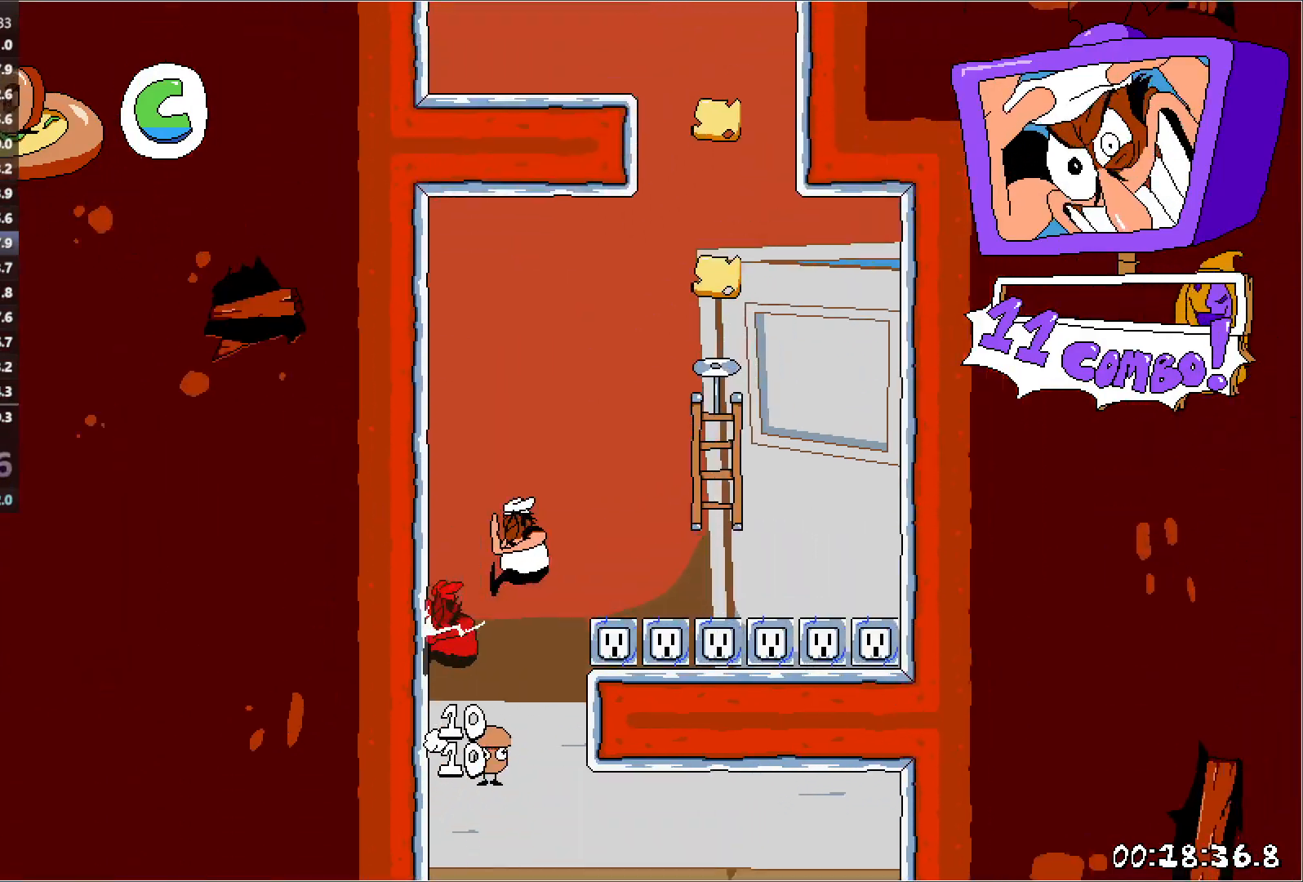
{"keys": ["jump", "left", "right", "run"], "events": [[150, "jump", "up"], [250, "up", "up"], [267, "left", "down"], [283, "right", "up"], [317, "punch", "down"], [333, "jump", "down"], [417, "punch", "up"], [433, "jump", "up"], [483, "right", "down"], [500, "jump", "down"]]}
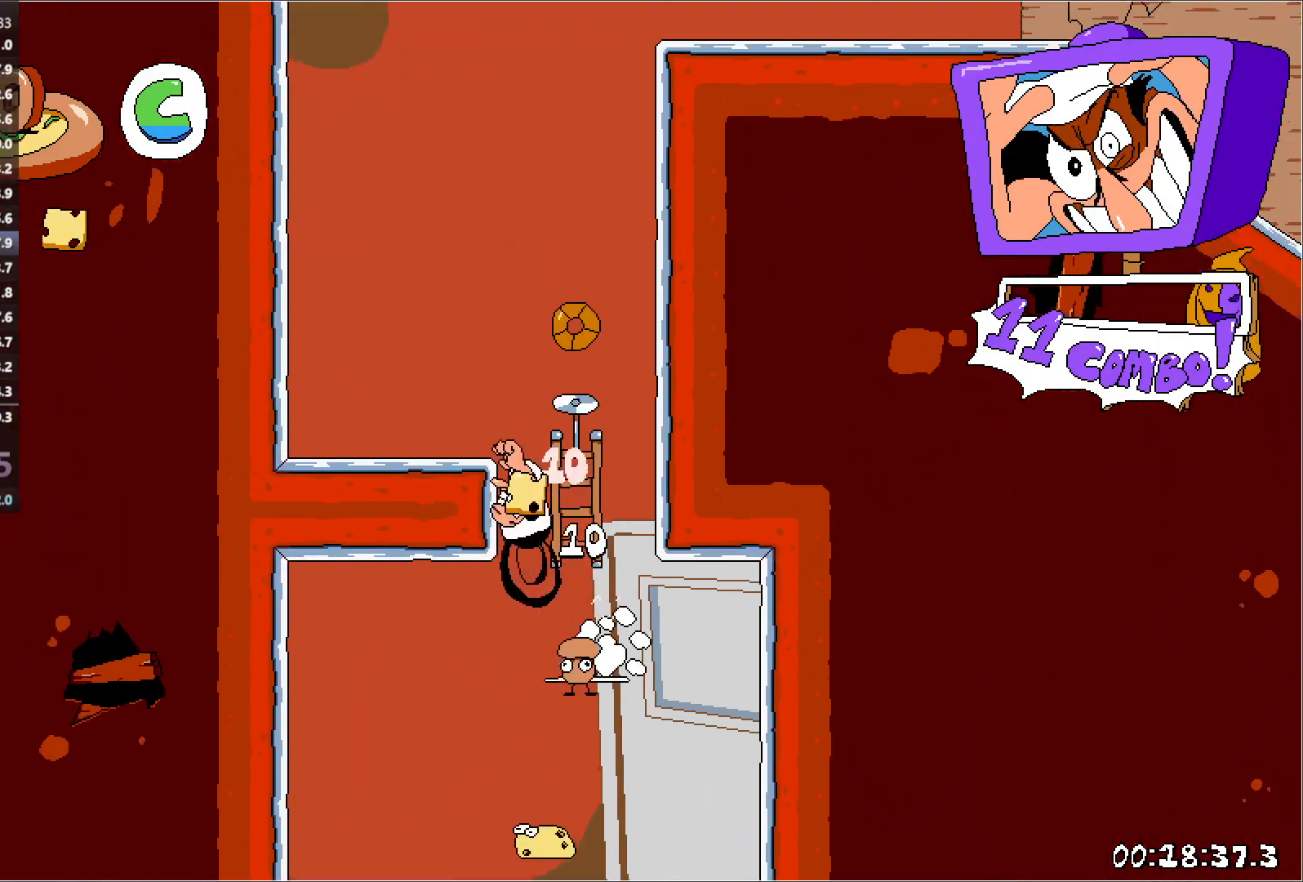
{"keys": ["right", "run"], "events": [[17, "left", "up"], [167, "jump", "up"]]}
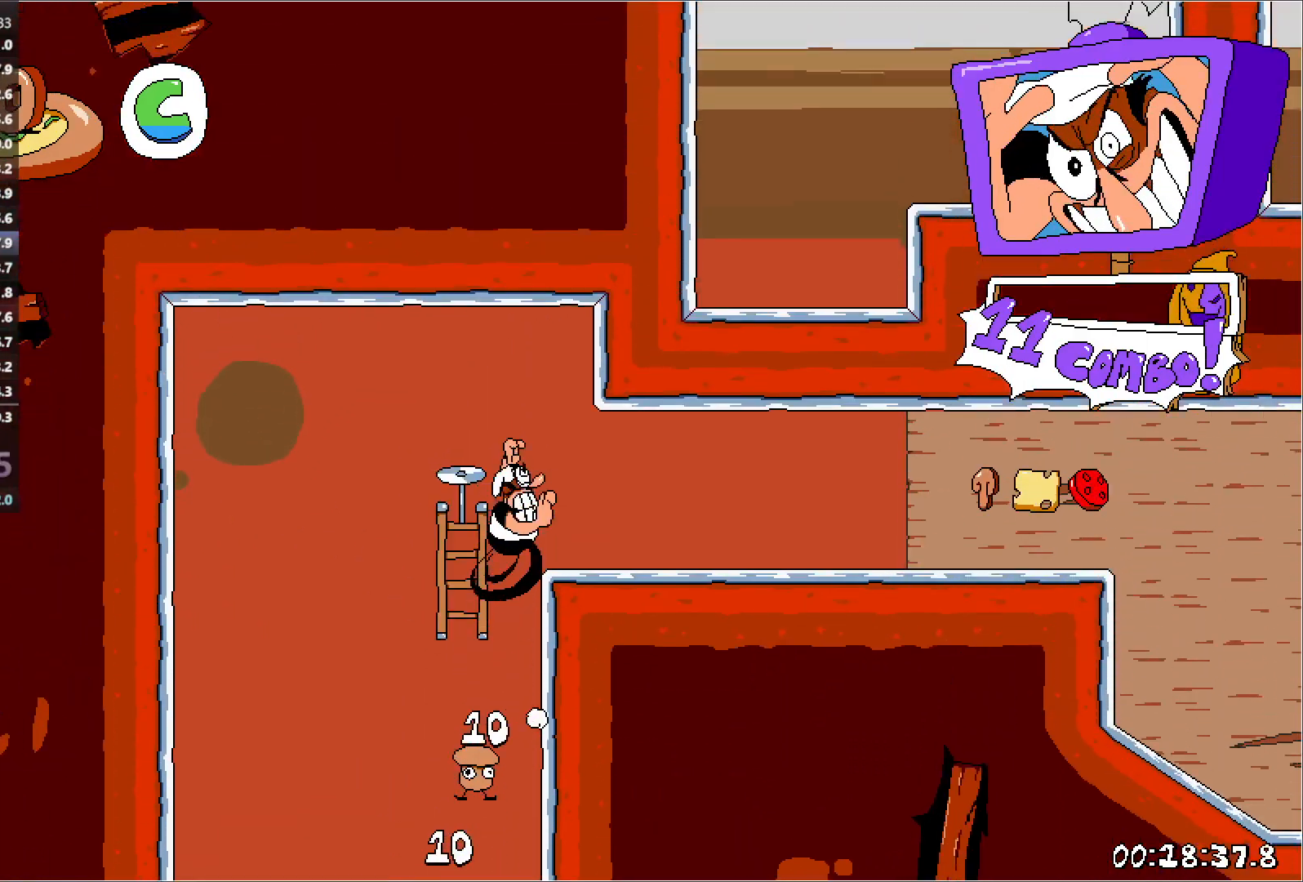
{"keys": ["down", "right", "run"], "events": [[500, "down", "down"]]}
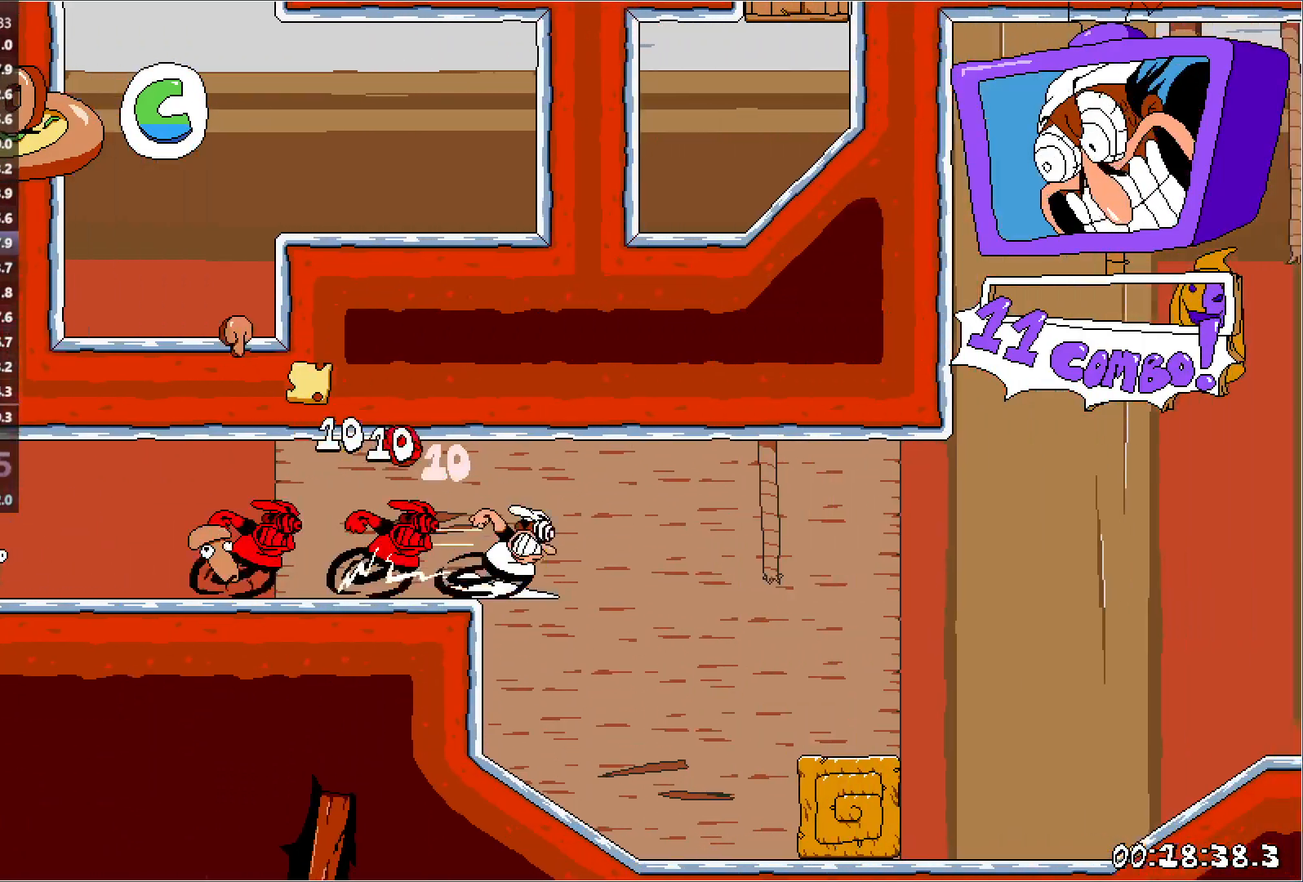
{"keys": ["right", "run"], "events": [[67, "down", "up"]]}
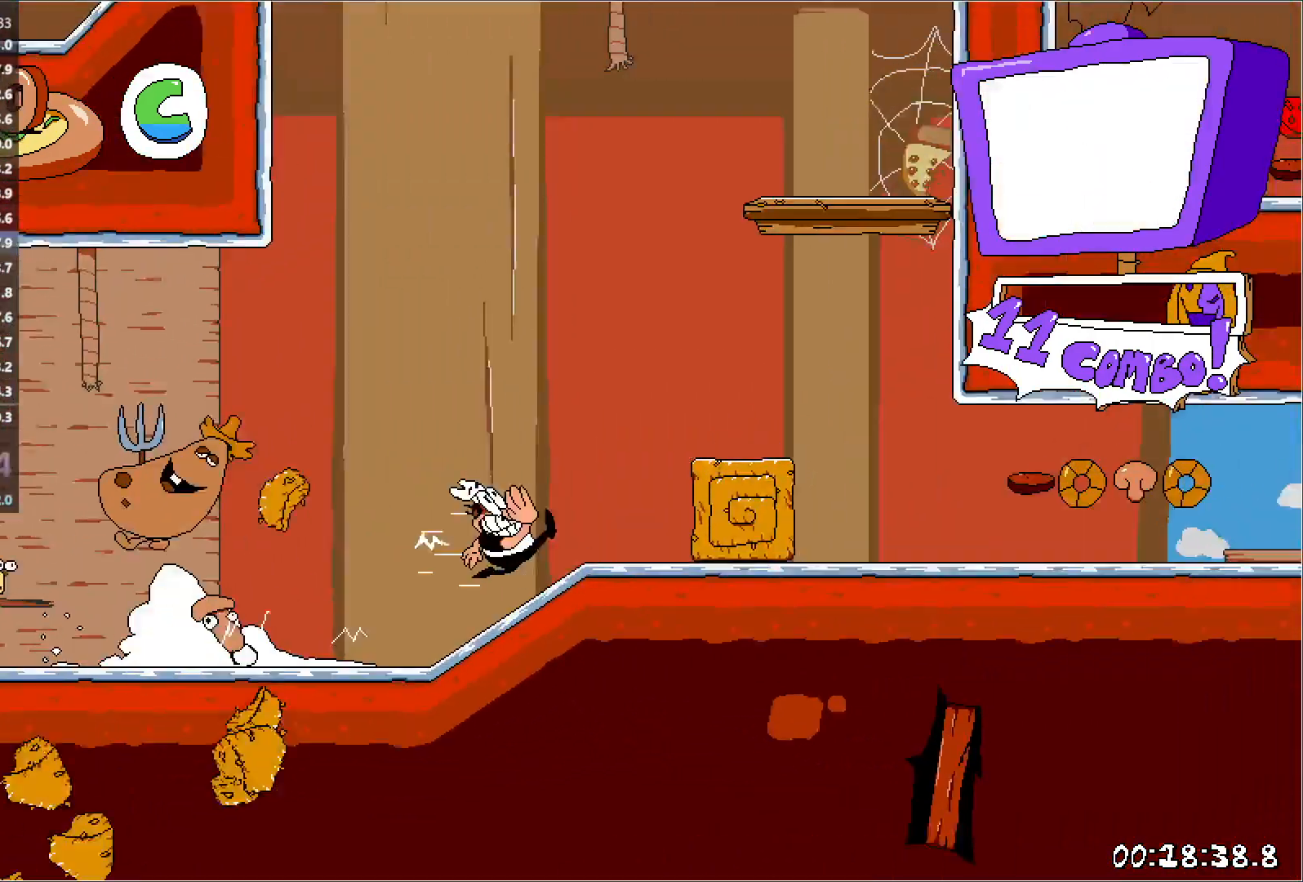
{"keys": ["right", "run"], "events": []}
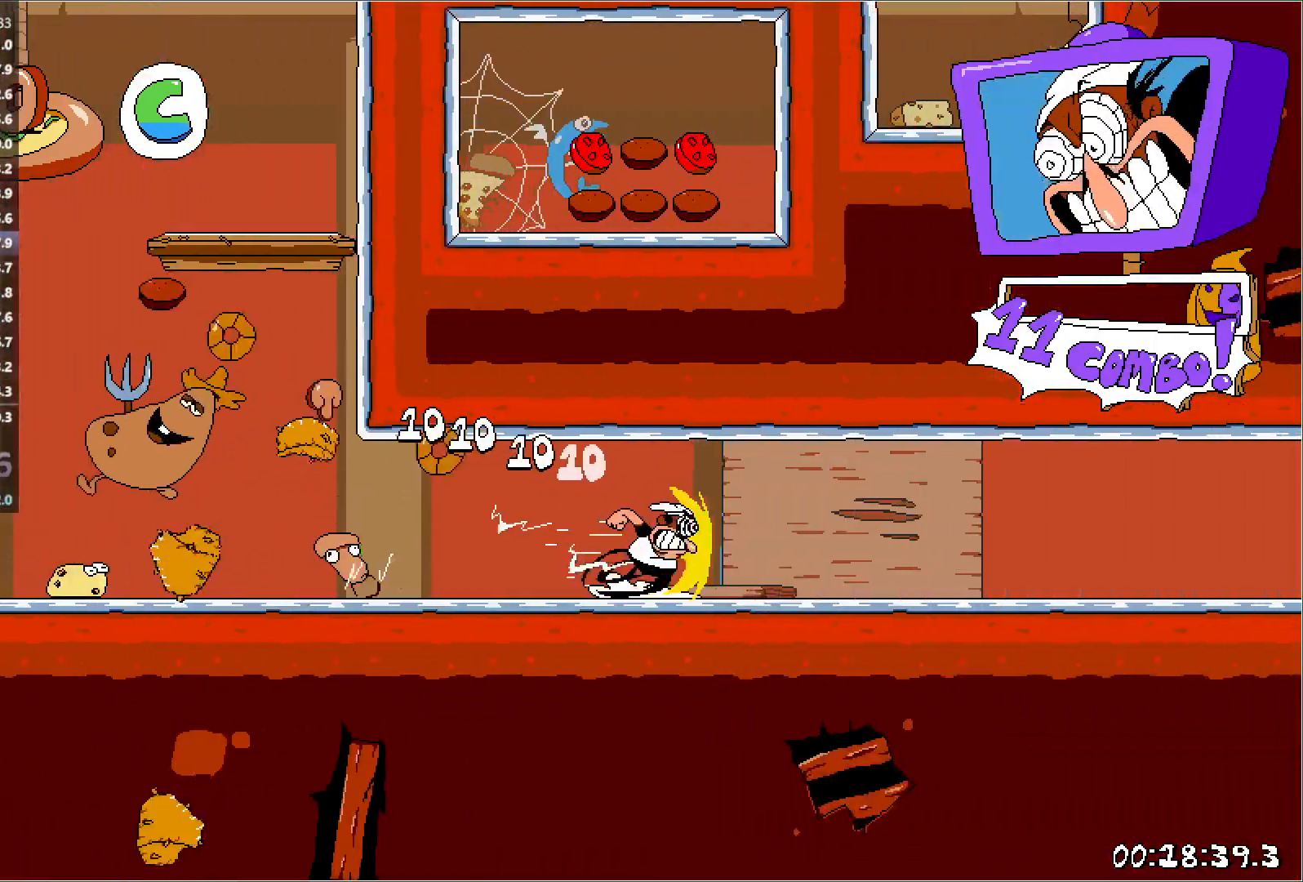
{"keys": ["right", "run"], "events": []}
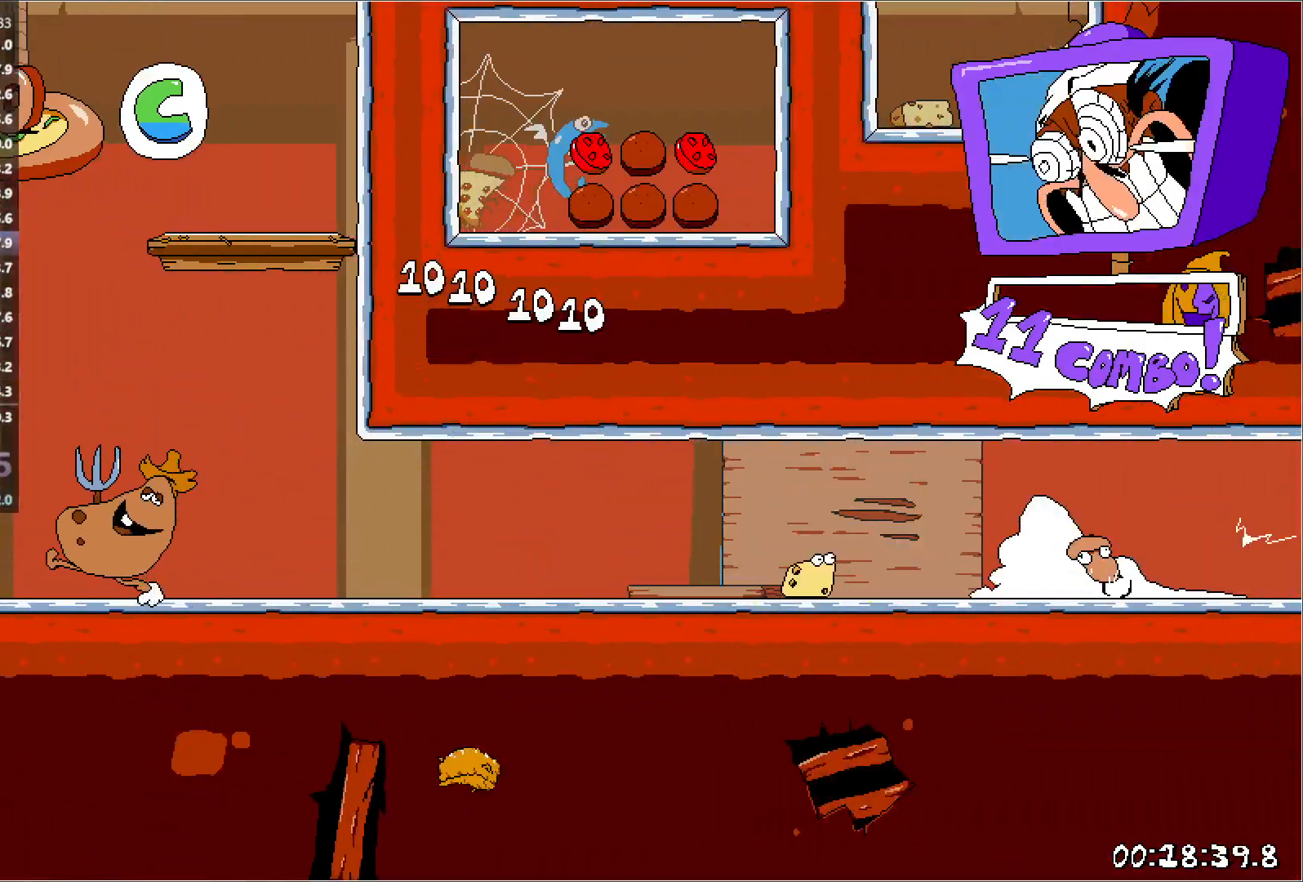
{"keys": ["down", "right", "run"], "events": [[317, "down", "down"]]}
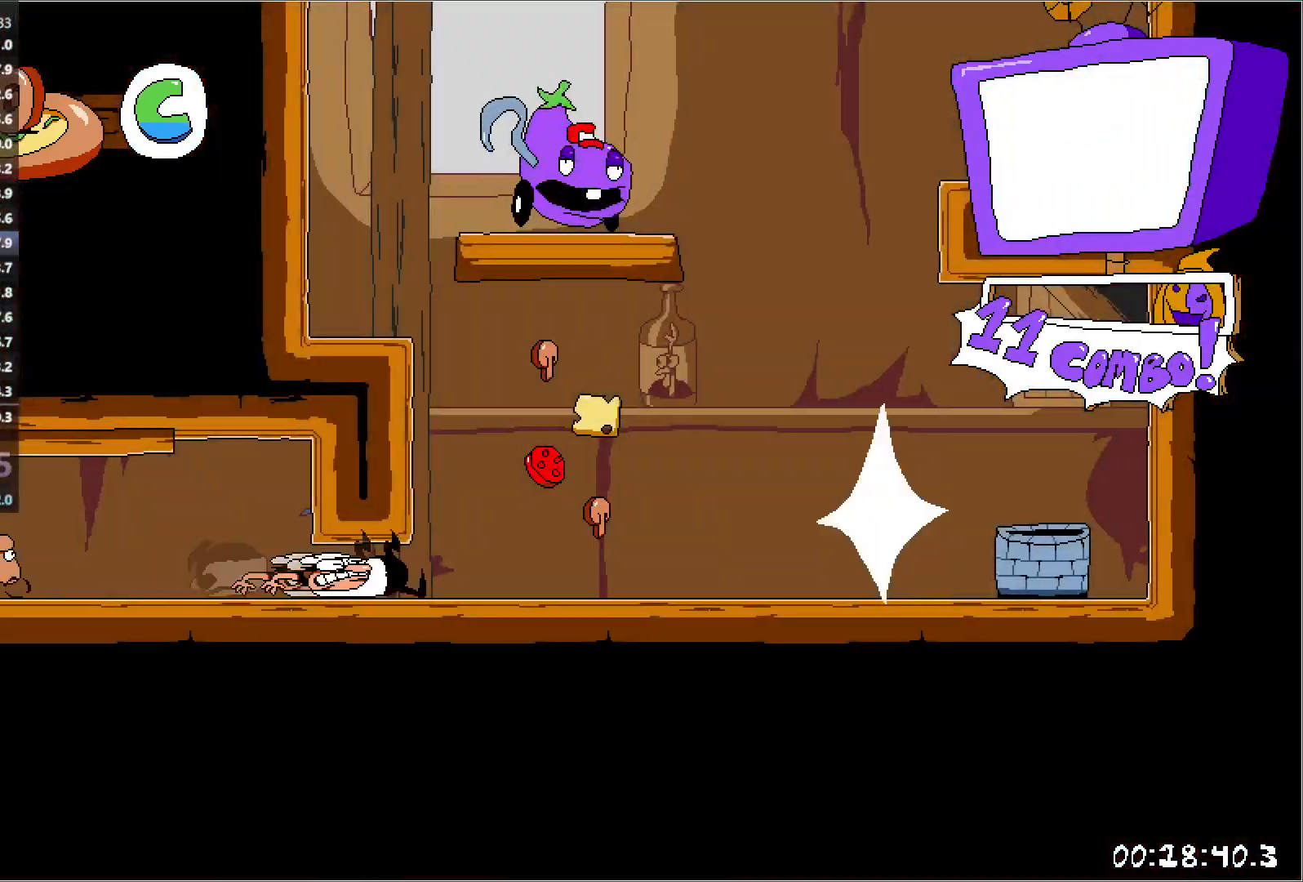
{"keys": [], "events": [[167, "down", "up"], [317, "punch", "down"], [350, "right", "up"], [367, "left", "down"], [367, "run", "up"], [400, "punch", "up"], [433, "left", "up"]]}
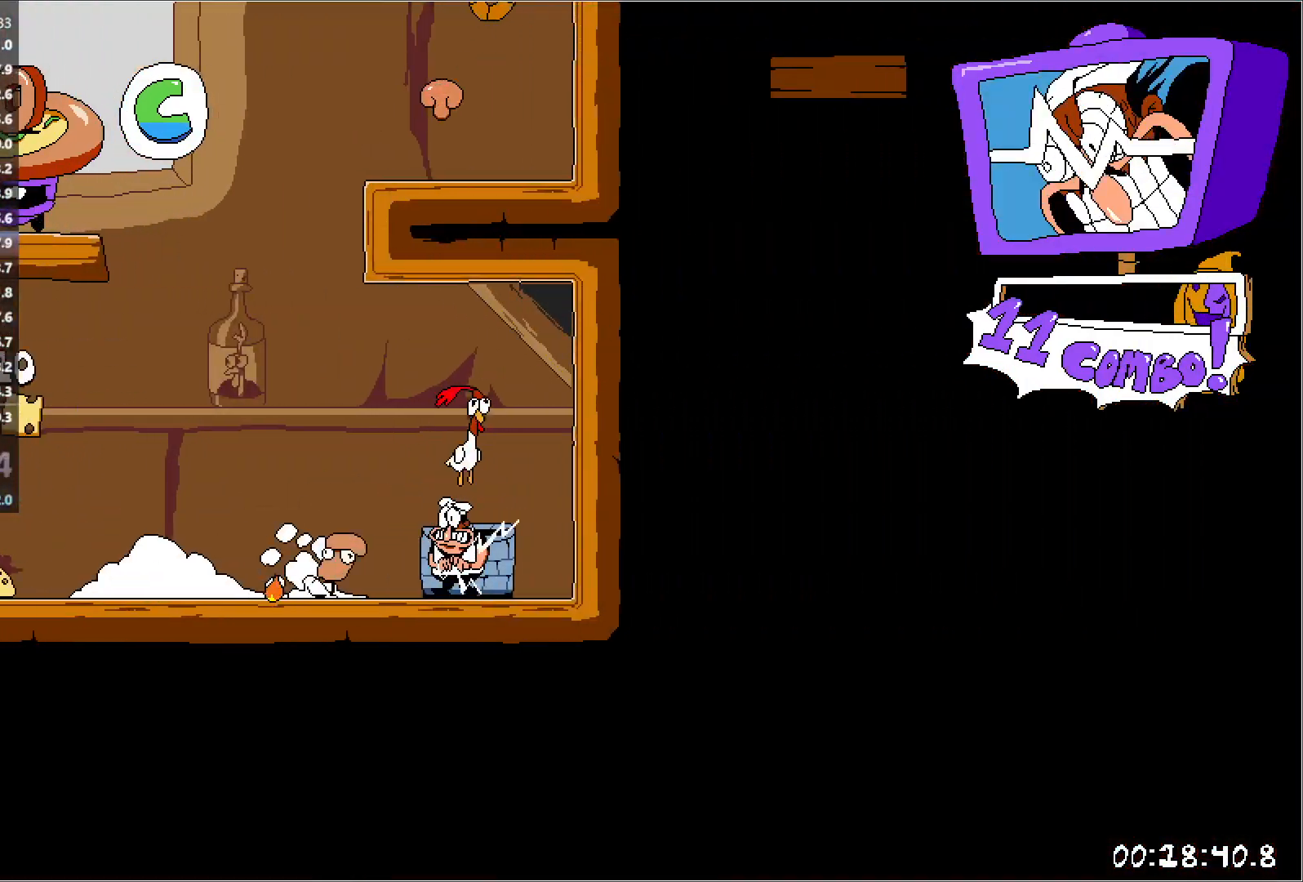
{"keys": ["left"], "events": [[17, "right", "down"], [167, "right", "up"], [433, "left", "down"]]}
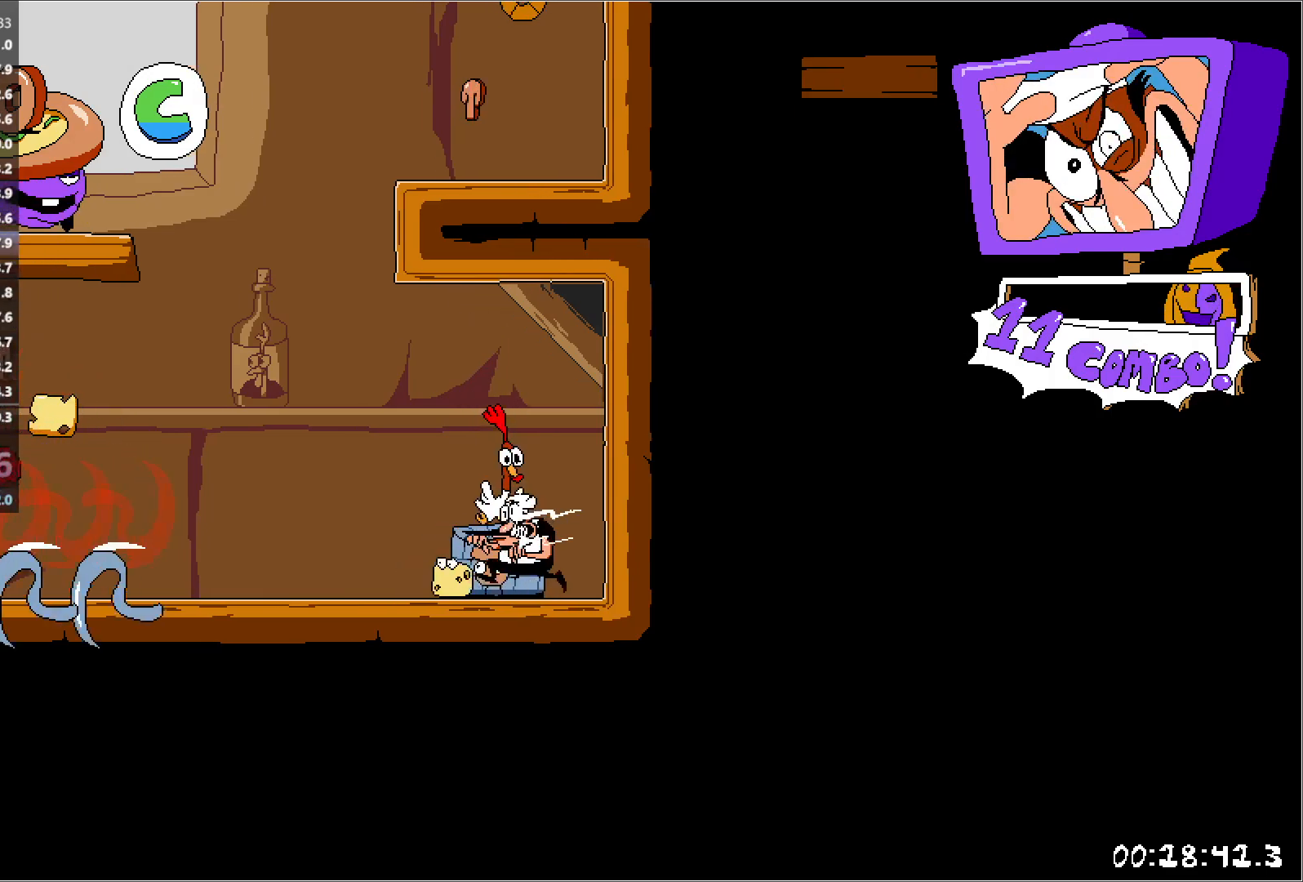
{"keys": ["jump"], "events": [[67, "jump", "down"], [233, "right", "down"], [333, "left", "up"], [400, "jump", "up"], [417, "right", "up"], [450, "jump", "down"]]}
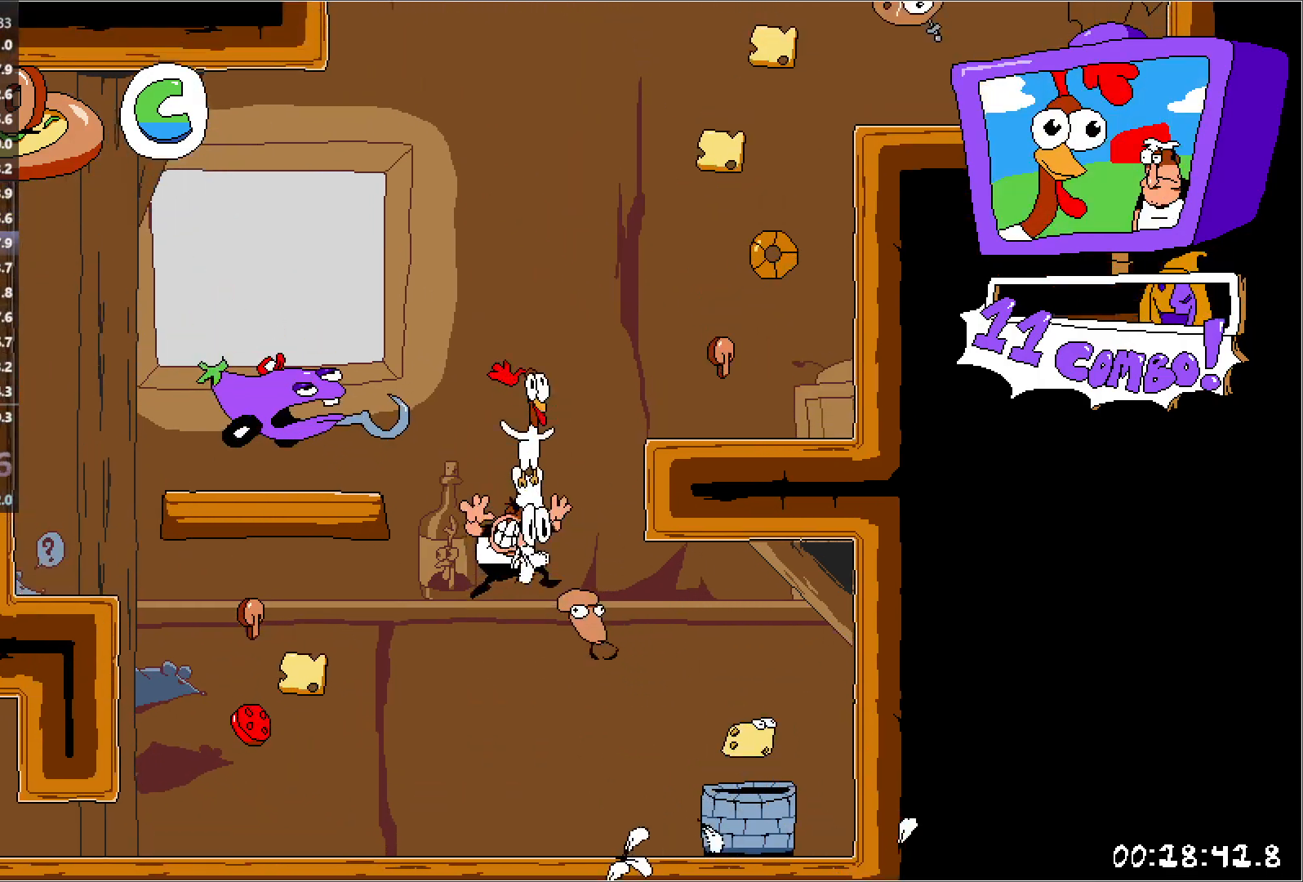
{"keys": ["jump"], "events": [[67, "right", "down"], [167, "punch", "down"], [350, "punch", "up"], [367, "jump", "up"], [383, "right", "up"], [483, "jump", "down"]]}
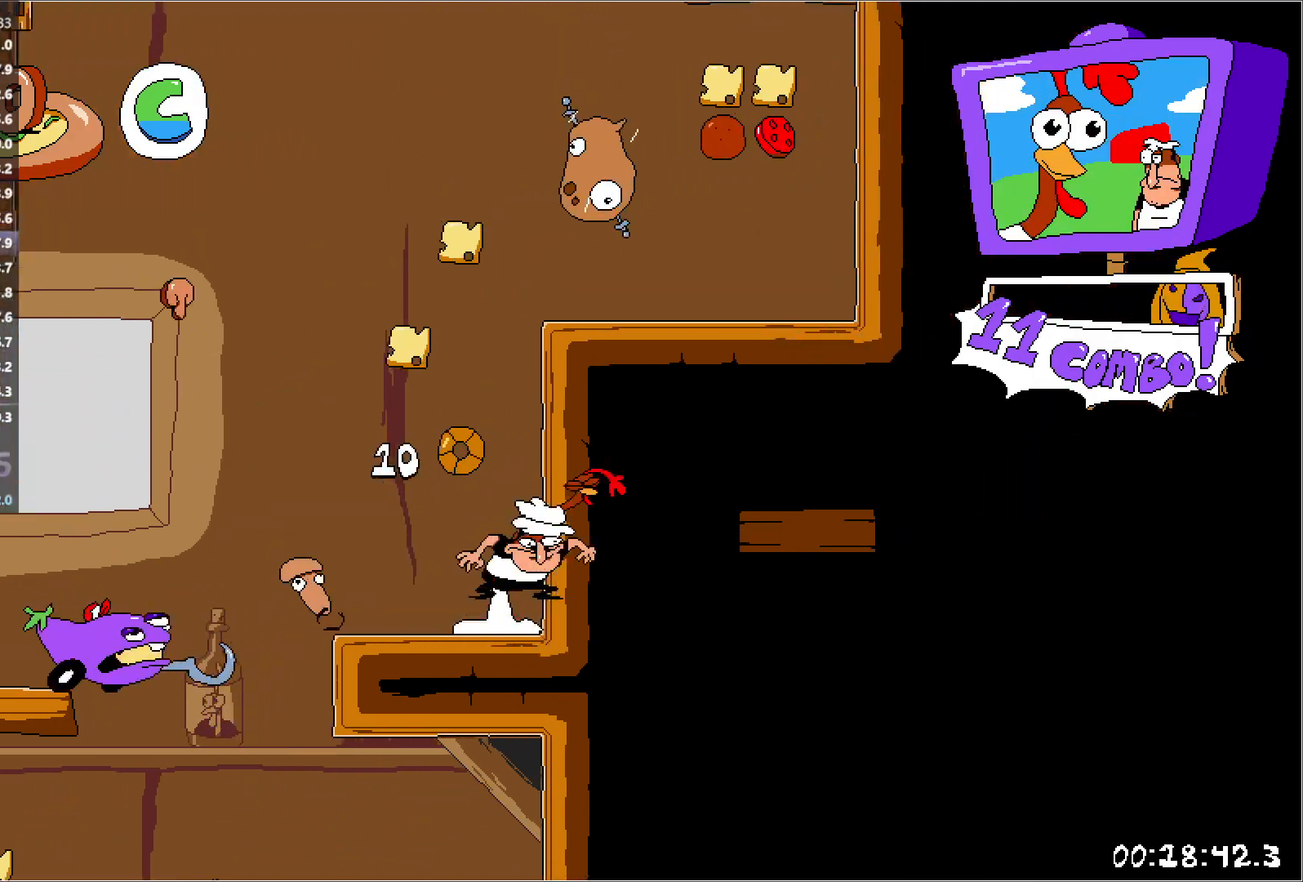
{"keys": ["jump"], "events": [[250, "jump", "up"], [317, "jump", "down"]]}
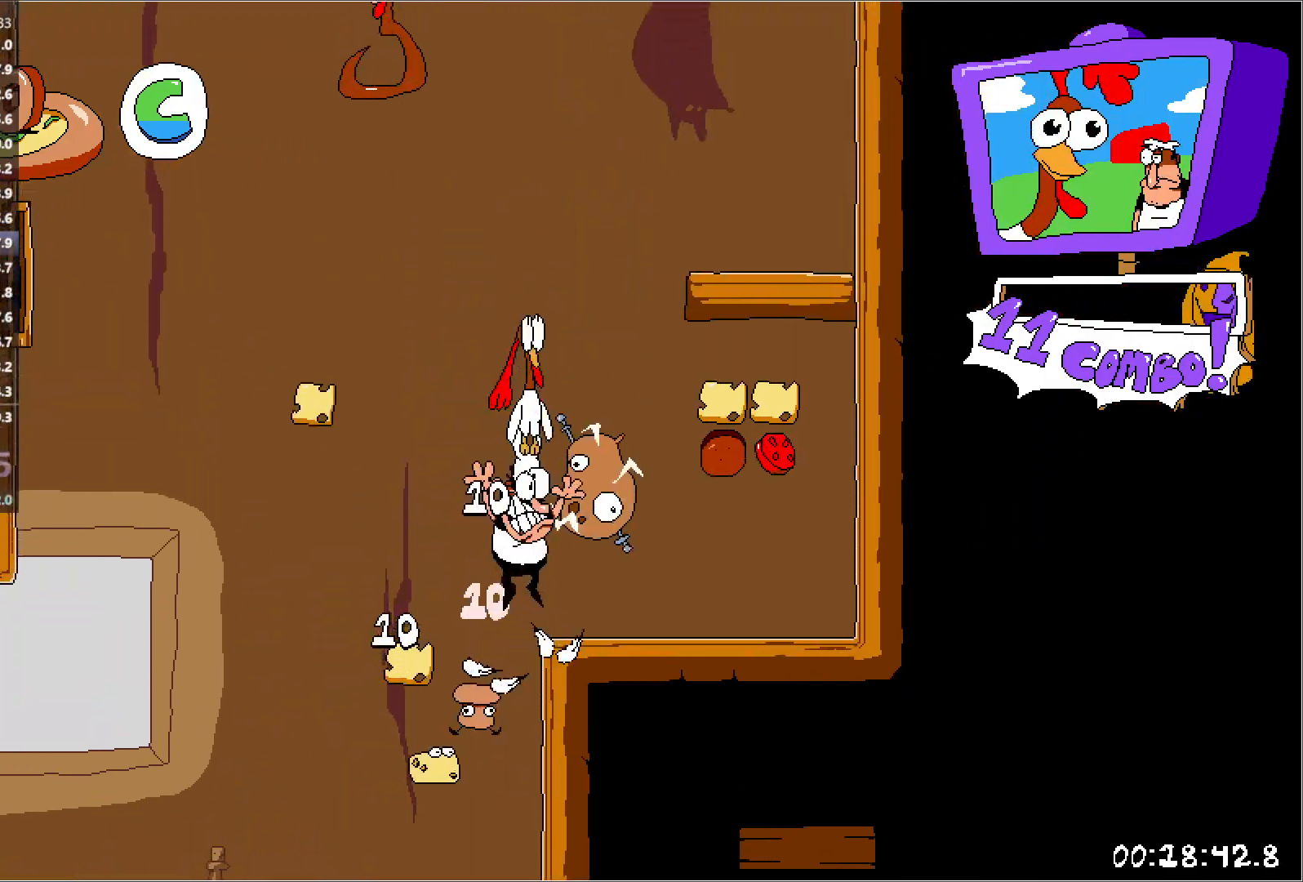
{"keys": ["jump", "left", "punch"], "events": [[67, "down", "down"], [83, "punch", "down"], [133, "left", "down"], [217, "down", "up"], [233, "punch", "up"], [417, "punch", "down"]]}
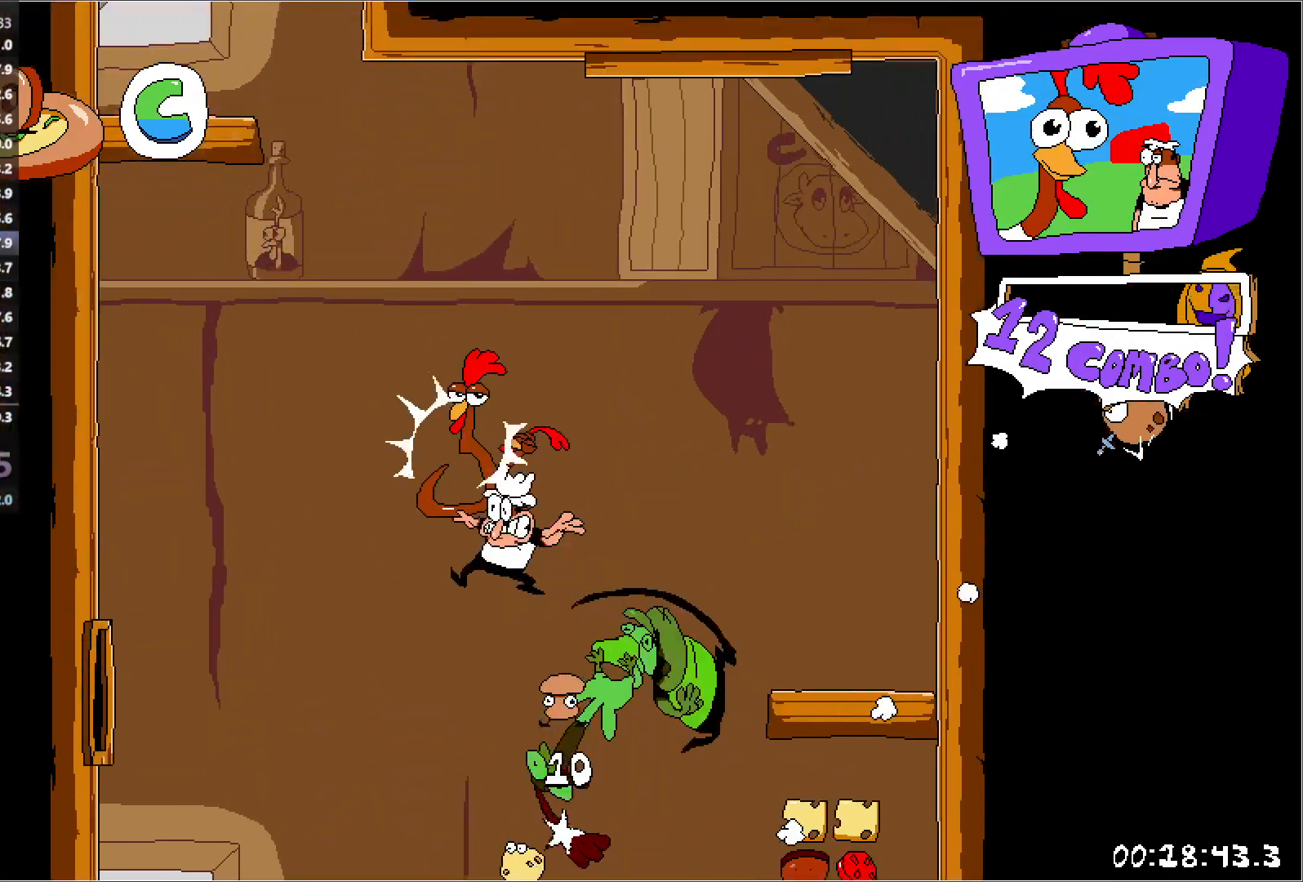
{"keys": ["jump", "left"], "events": [[67, "punch", "up"], [183, "jump", "up"], [267, "jump", "down"]]}
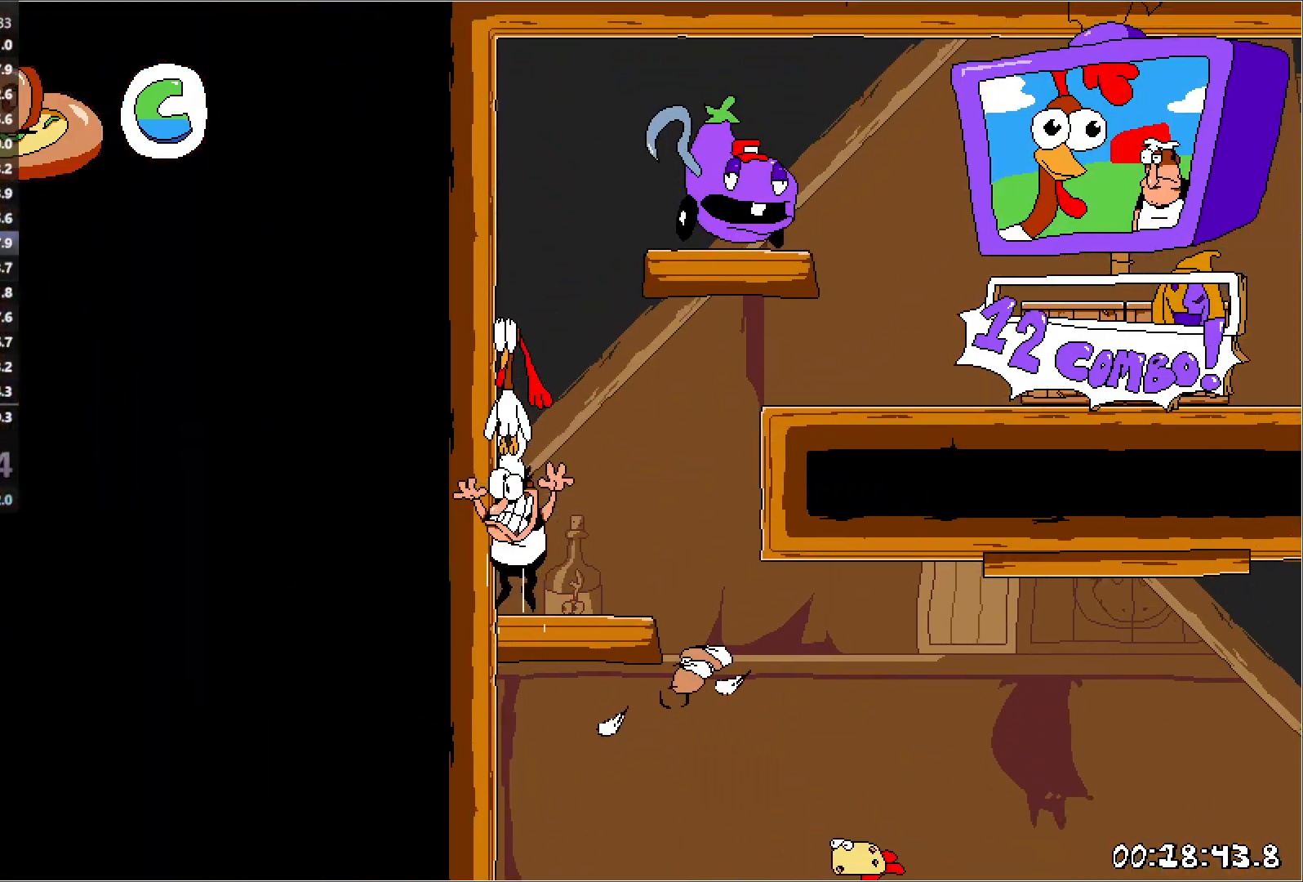
{"keys": ["punch", "right"], "events": [[17, "jump", "up"], [33, "right", "down"], [83, "left", "up"], [133, "jump", "down"], [200, "punch", "down"], [367, "punch", "up"], [450, "punch", "down"], [483, "jump", "up"]]}